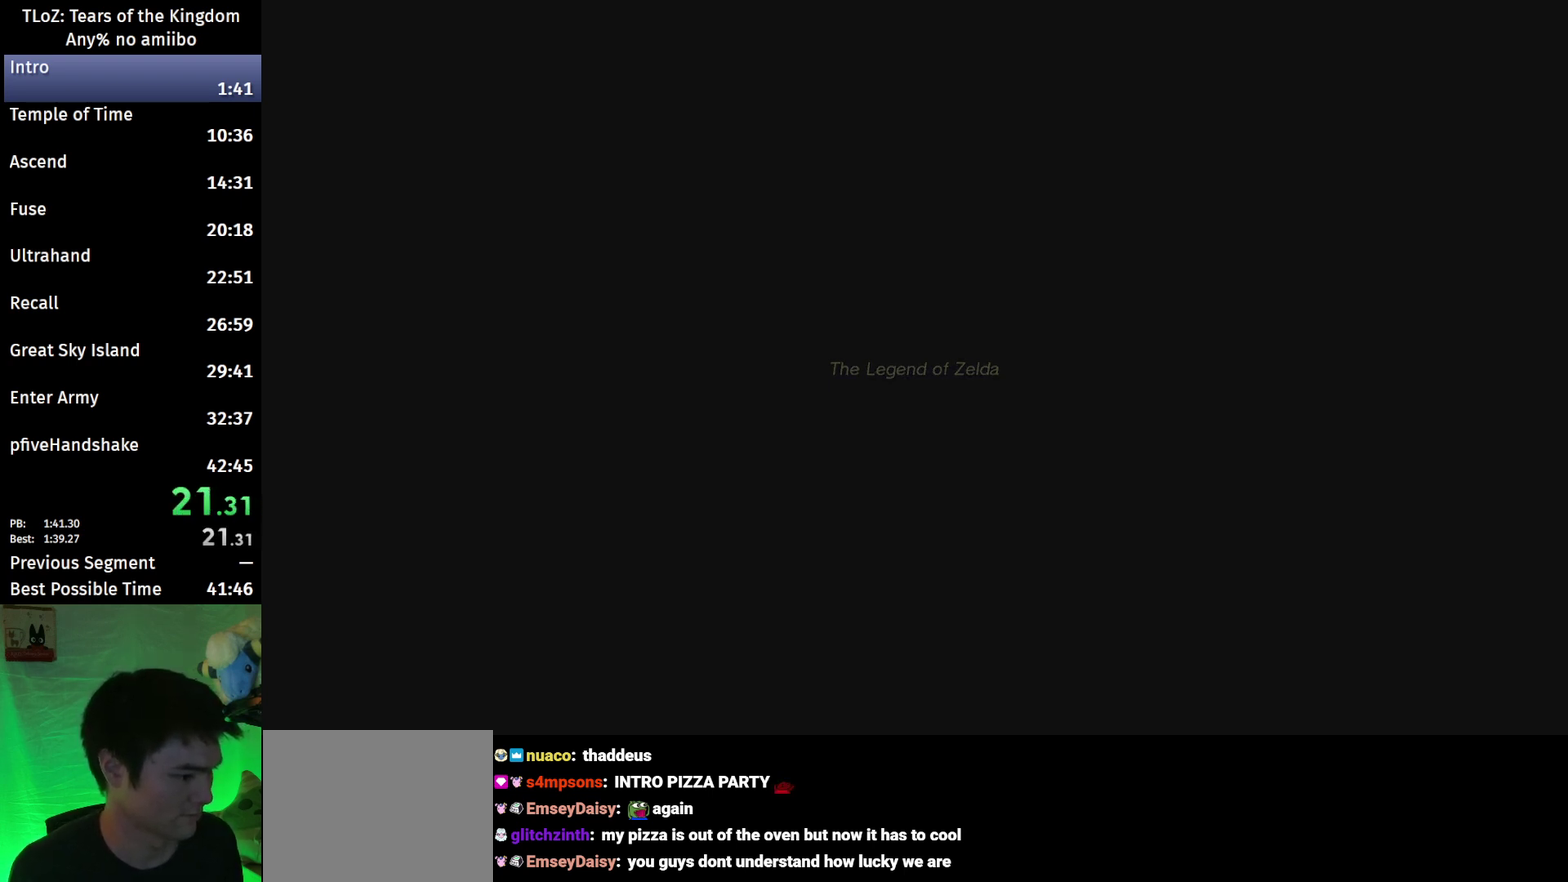
Gameplay with a controller (Nintendo layout); each line is a JSON object with the inputs held at the frame after it. "events" lists button and stick changes between this image and that frame as [ms after this image, input, new state], when the widget could be followed in between. This overlay highlights the sticks when they move; stick clicks (L3 R3) are not distinguishable. Not read: L3 R3.
{"buttons": ["L1", "L2"], "left_stick": "center", "right_stick": "center", "events": [[133, "L1", "down"], [200, "L2", "down"]]}
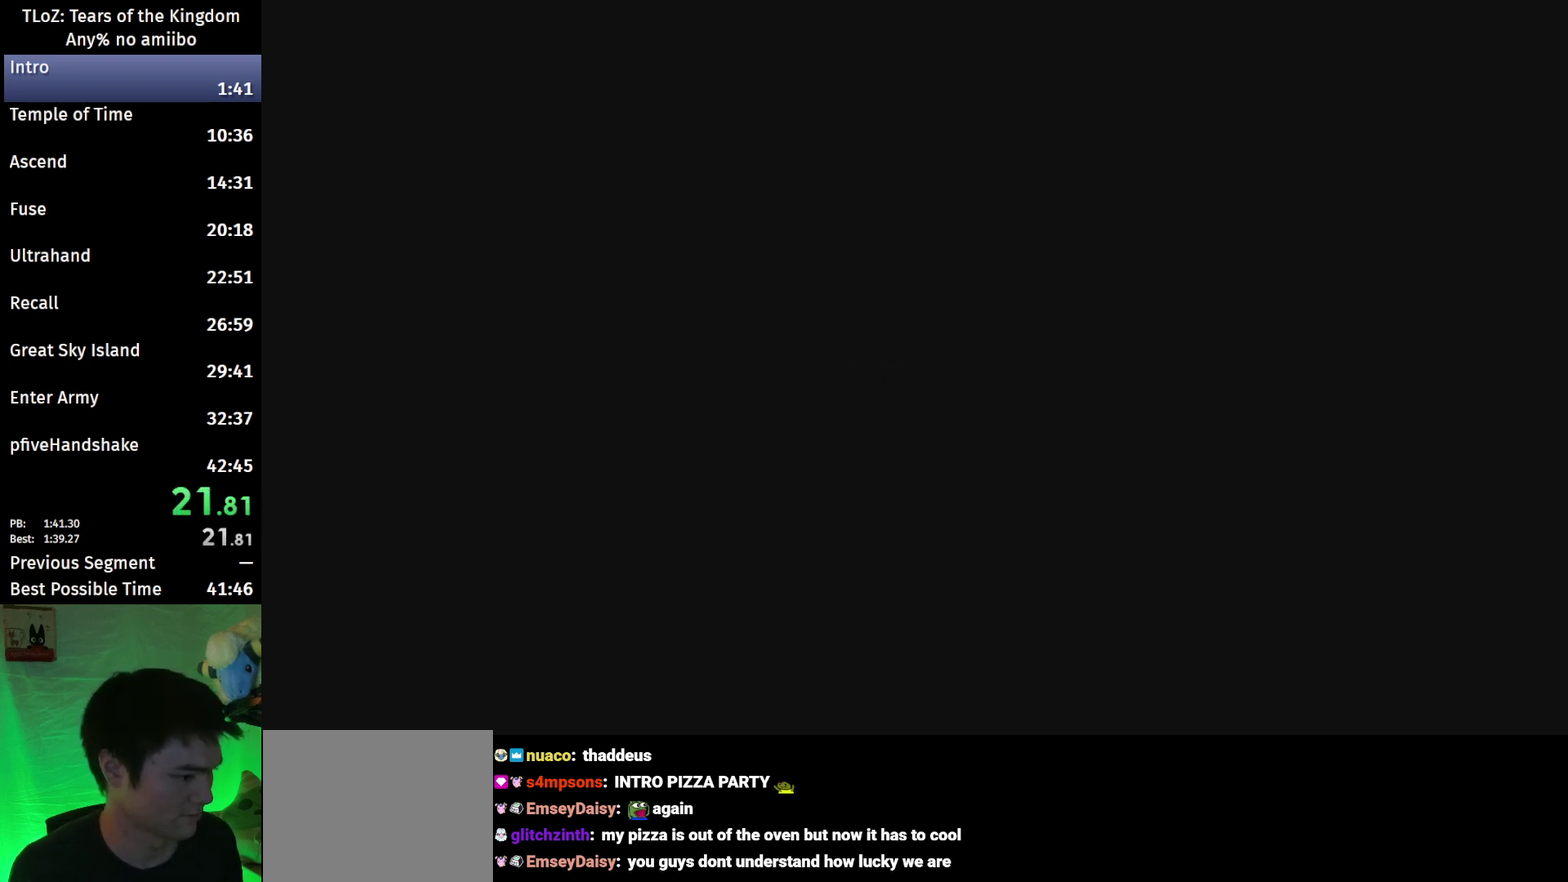
{"buttons": [], "left_stick": "center", "right_stick": "center", "events": [[100, "L2", "up"], [133, "L1", "up"]]}
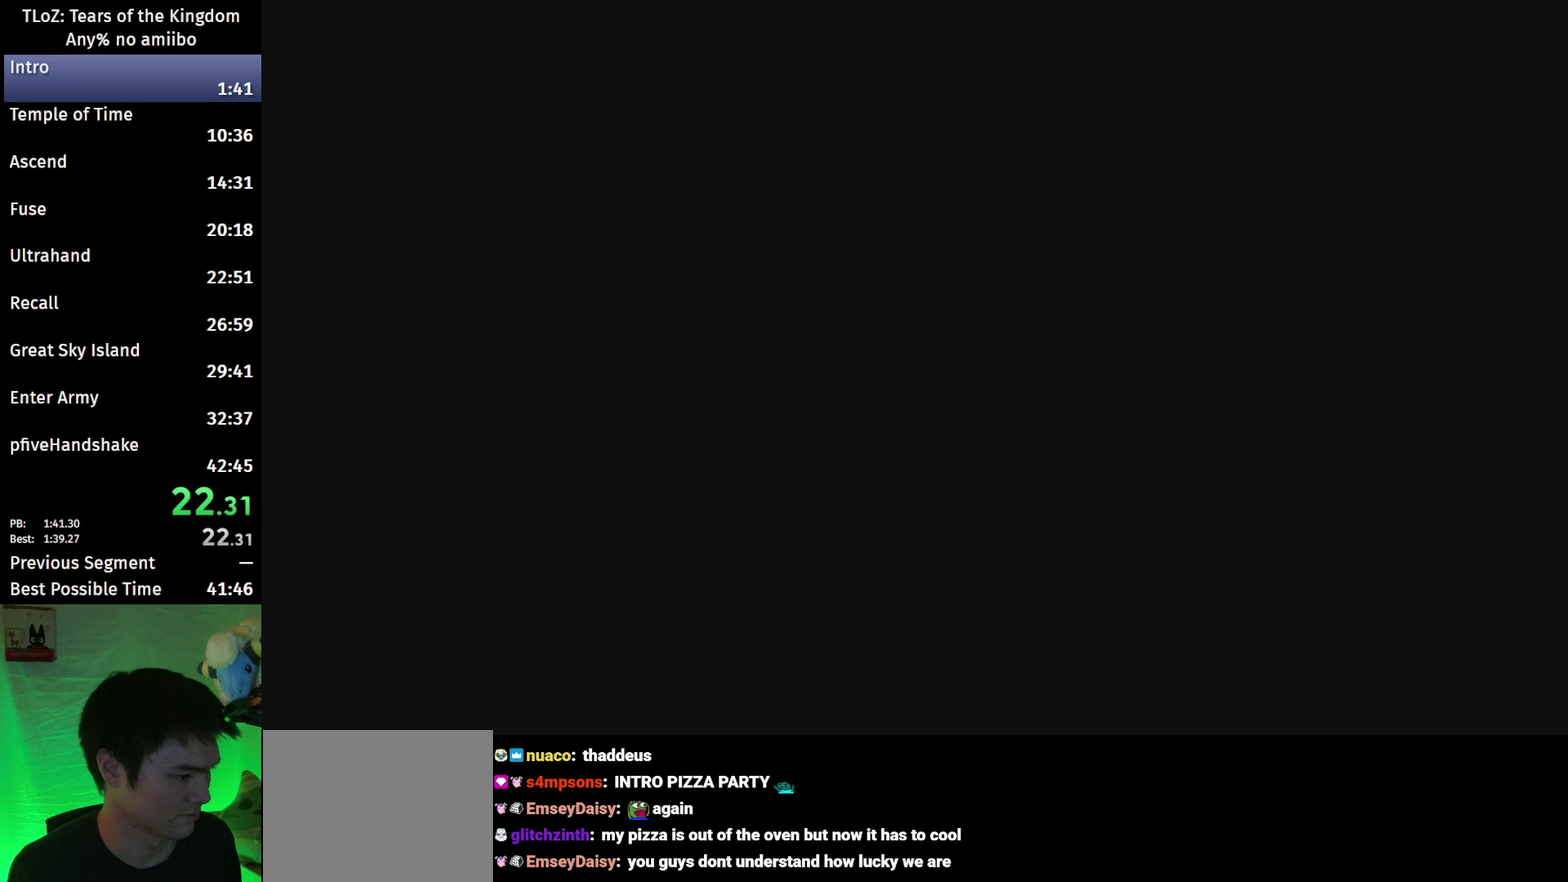
{"buttons": [], "left_stick": "center", "right_stick": "center", "events": []}
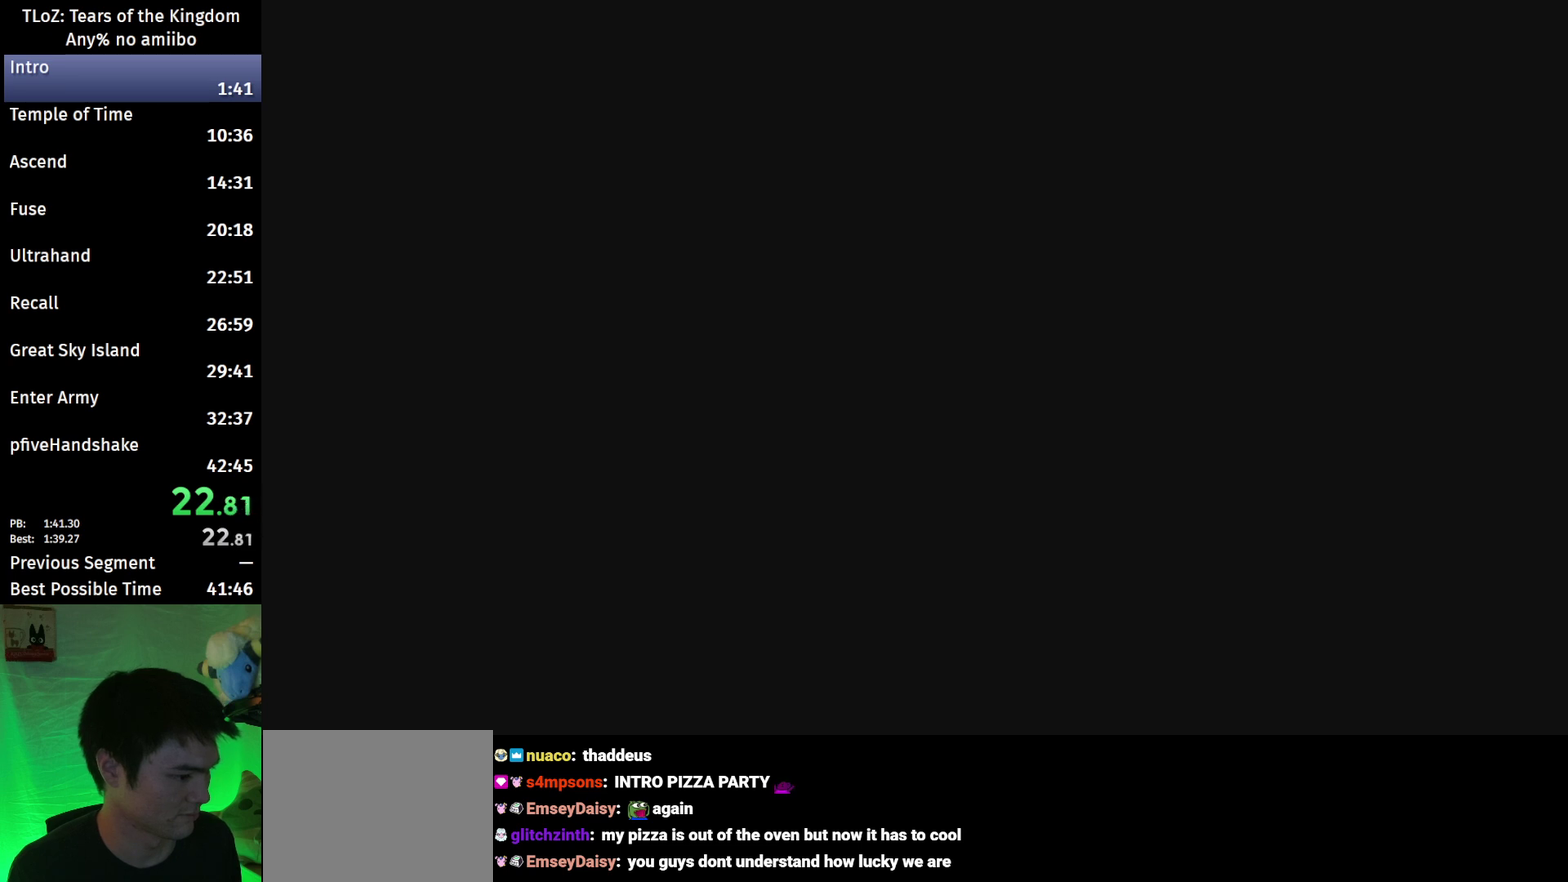
{"buttons": [], "left_stick": "center", "right_stick": "center", "events": []}
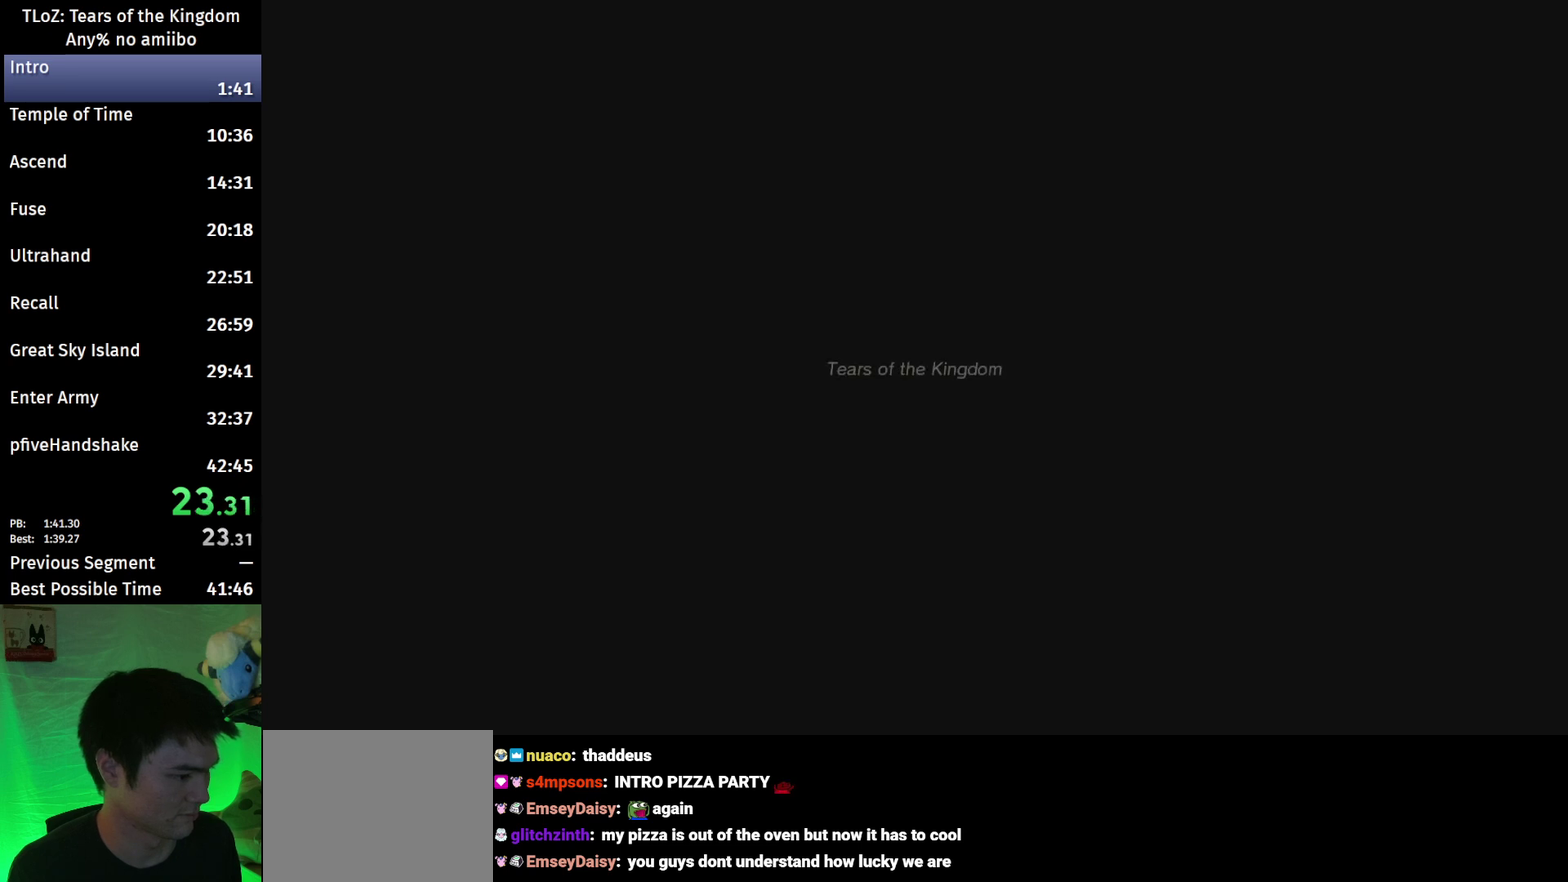
{"buttons": [], "left_stick": "center", "right_stick": "center", "events": [[100, "X", "down"], [167, "X", "up"]]}
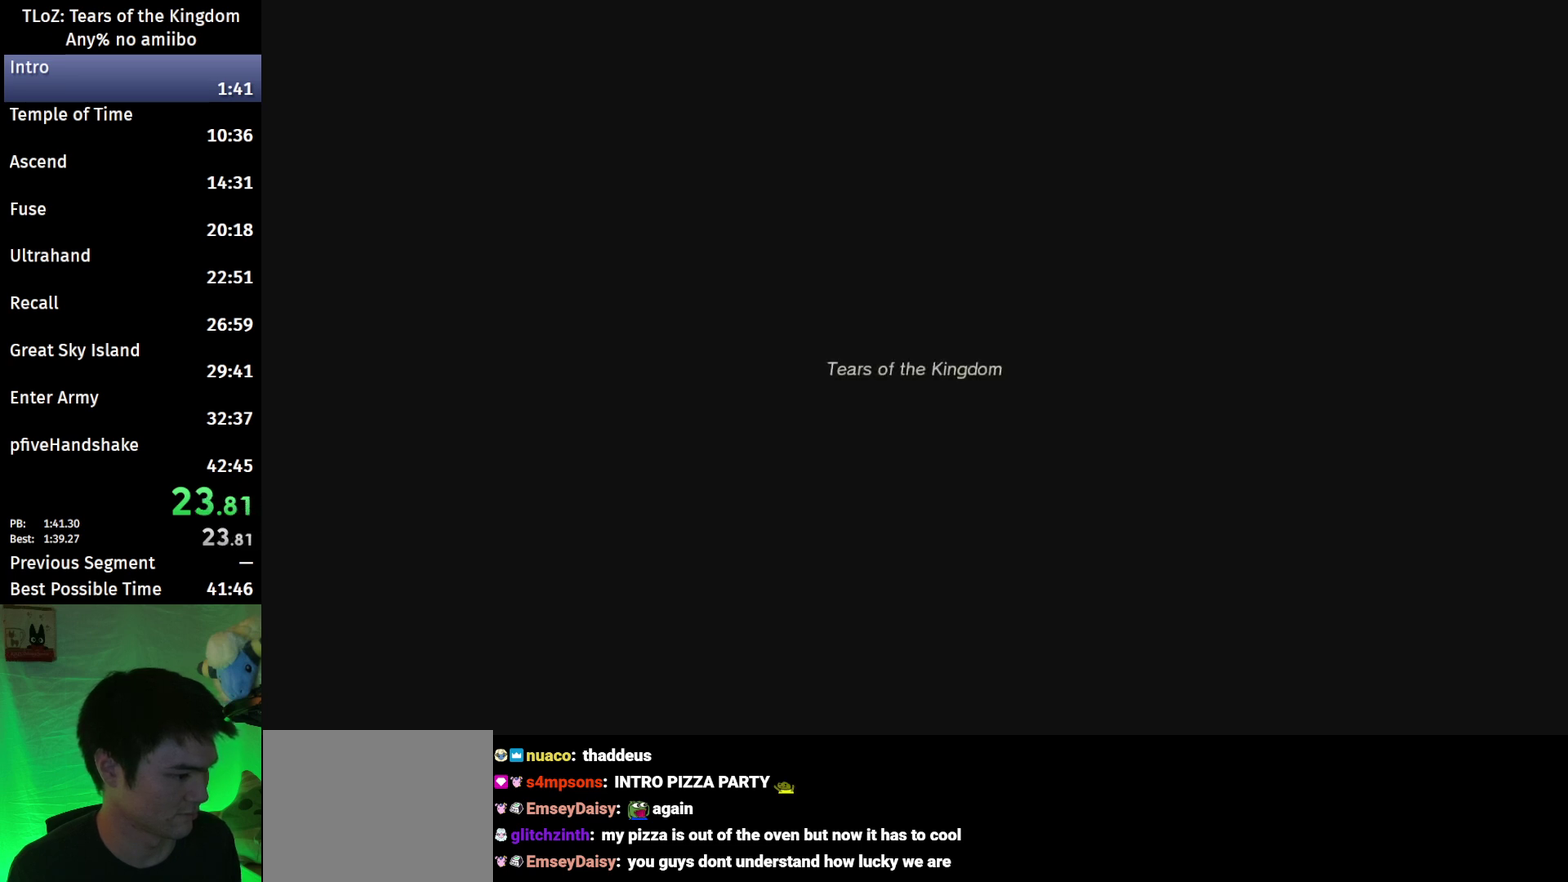
{"buttons": ["START"], "left_stick": "center", "right_stick": "center", "events": [[233, "START", "down"]]}
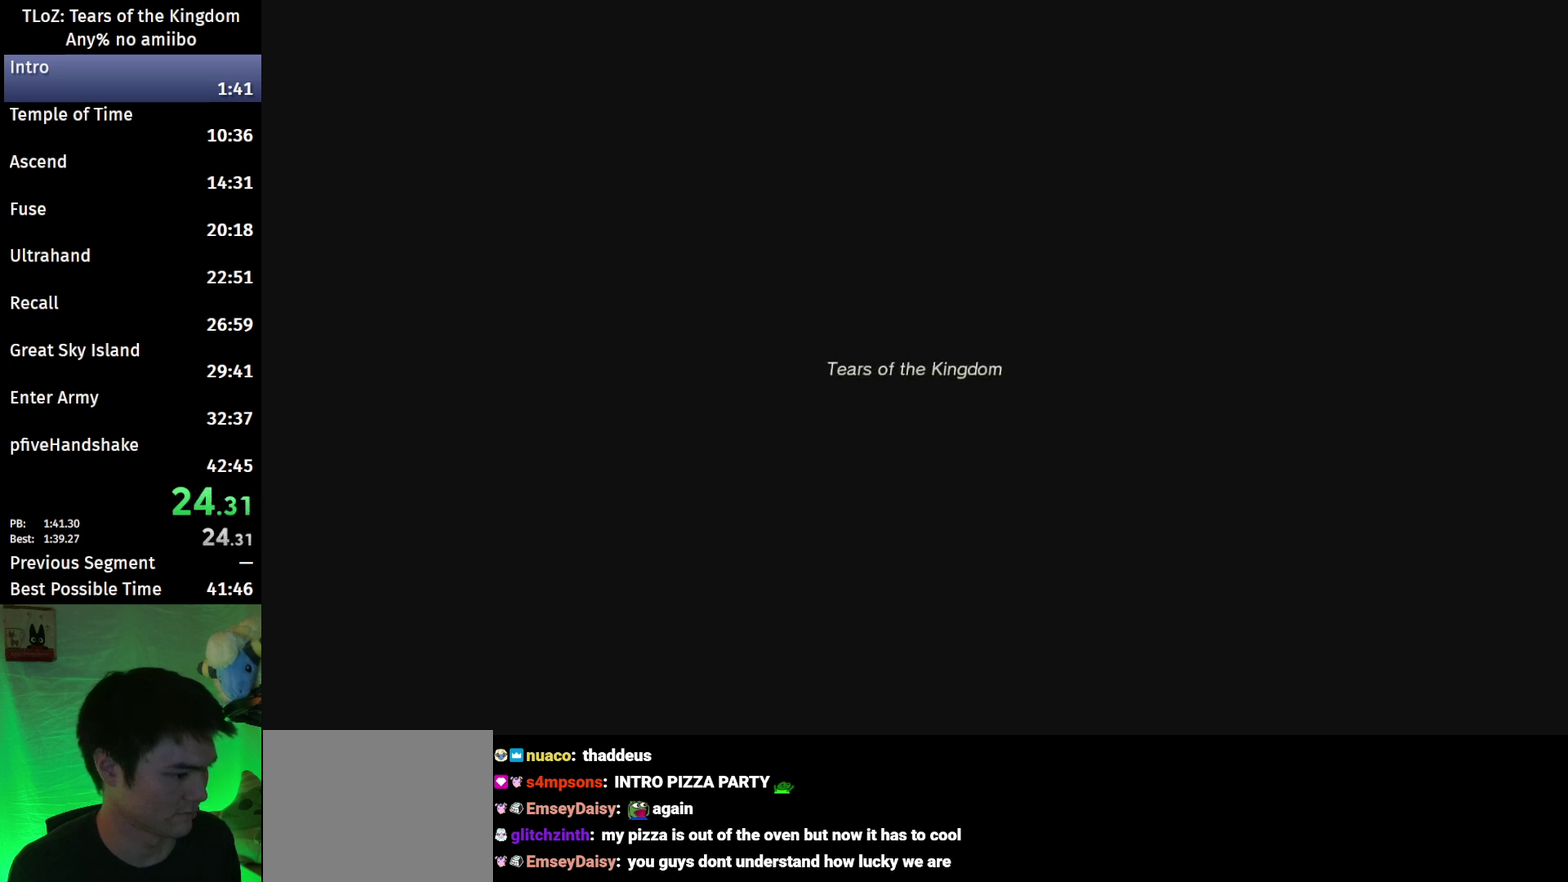
{"buttons": ["START"], "left_stick": "center", "right_stick": "center", "events": []}
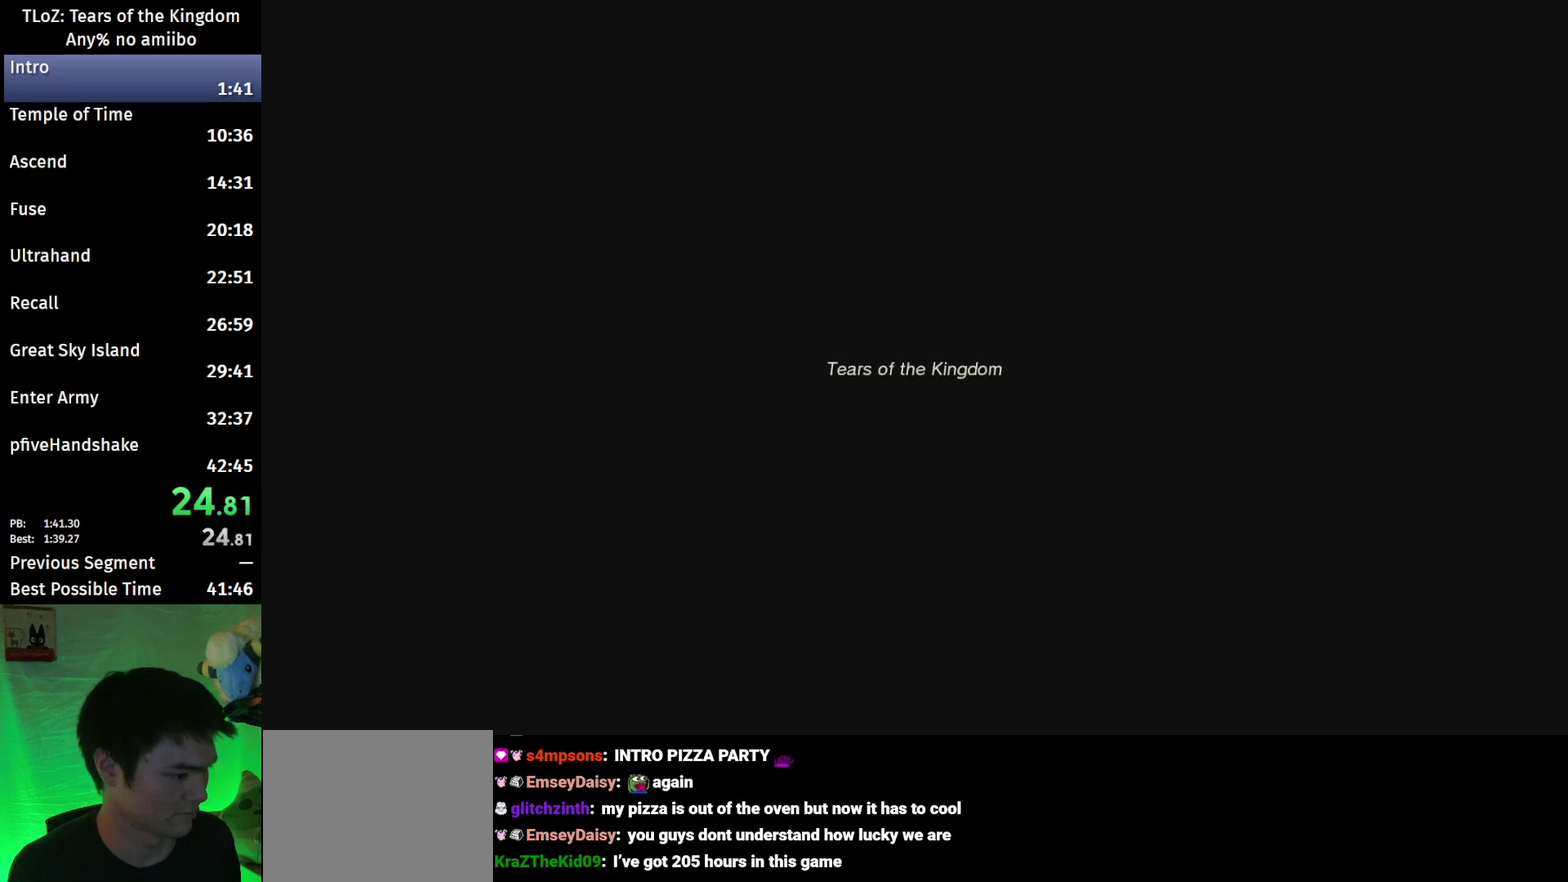
{"buttons": [], "left_stick": "center", "right_stick": "center", "events": [[133, "START", "up"]]}
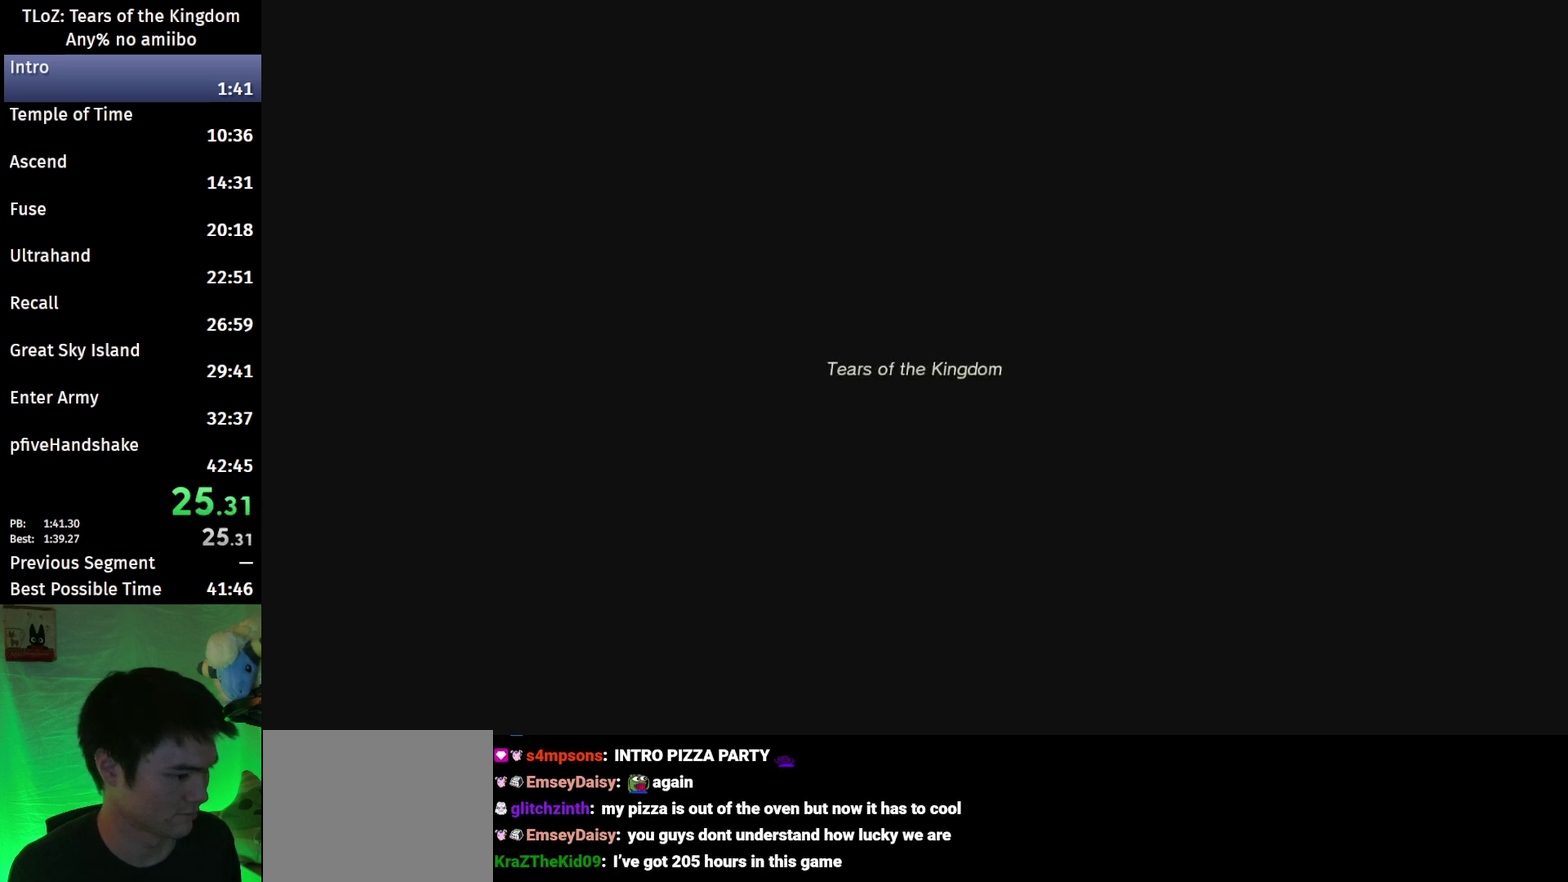
{"buttons": ["X", "START"], "left_stick": "center", "right_stick": "center", "events": [[233, "X", "down"], [267, "START", "down"]]}
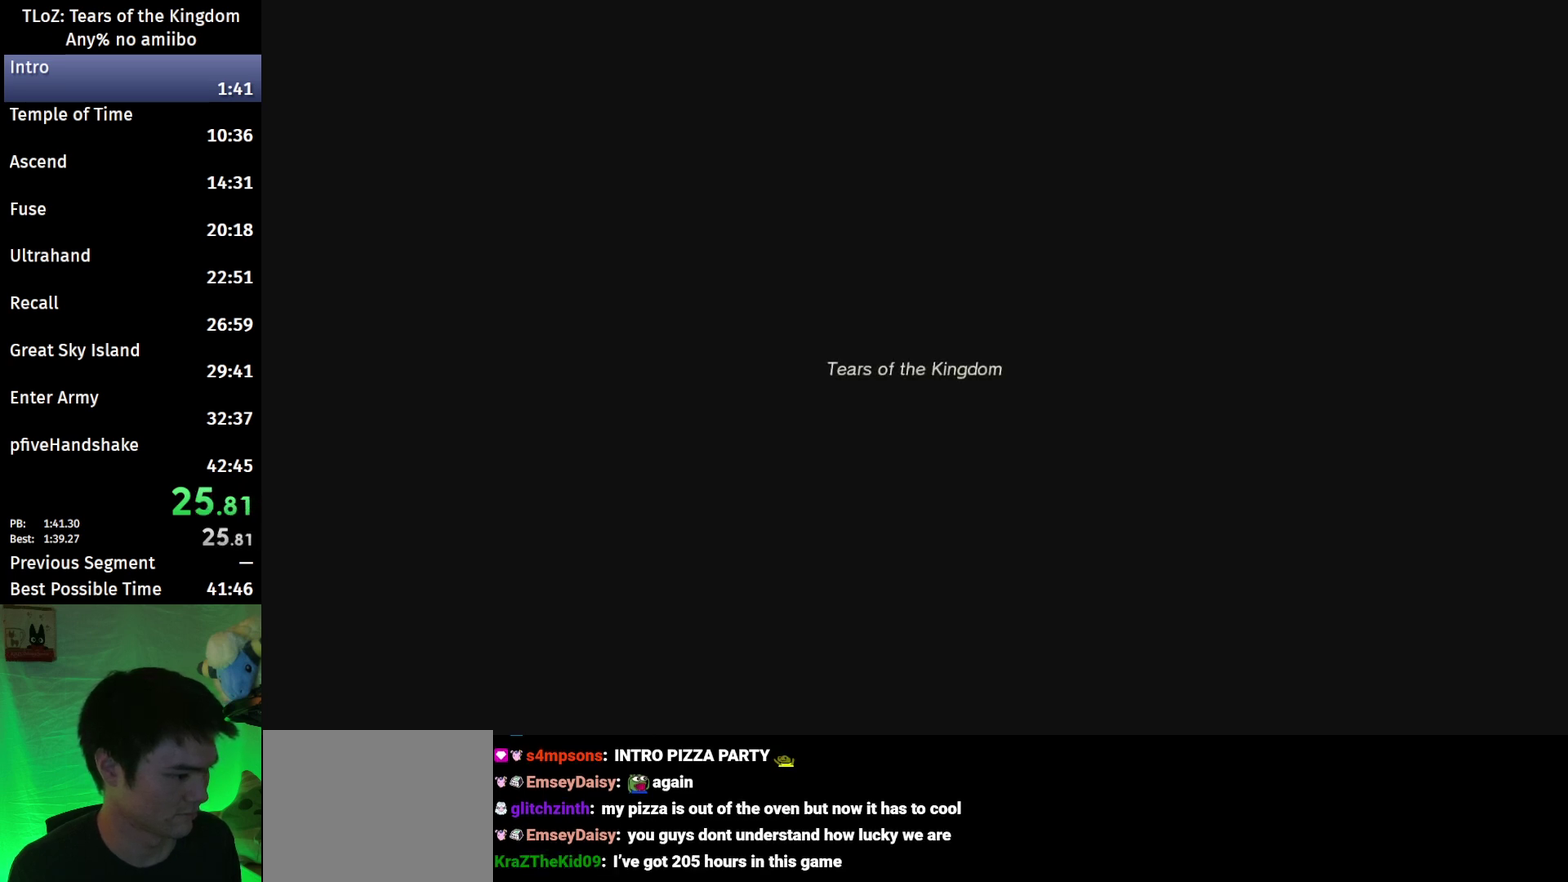
{"buttons": ["X", "START"], "left_stick": "center", "right_stick": "center", "events": []}
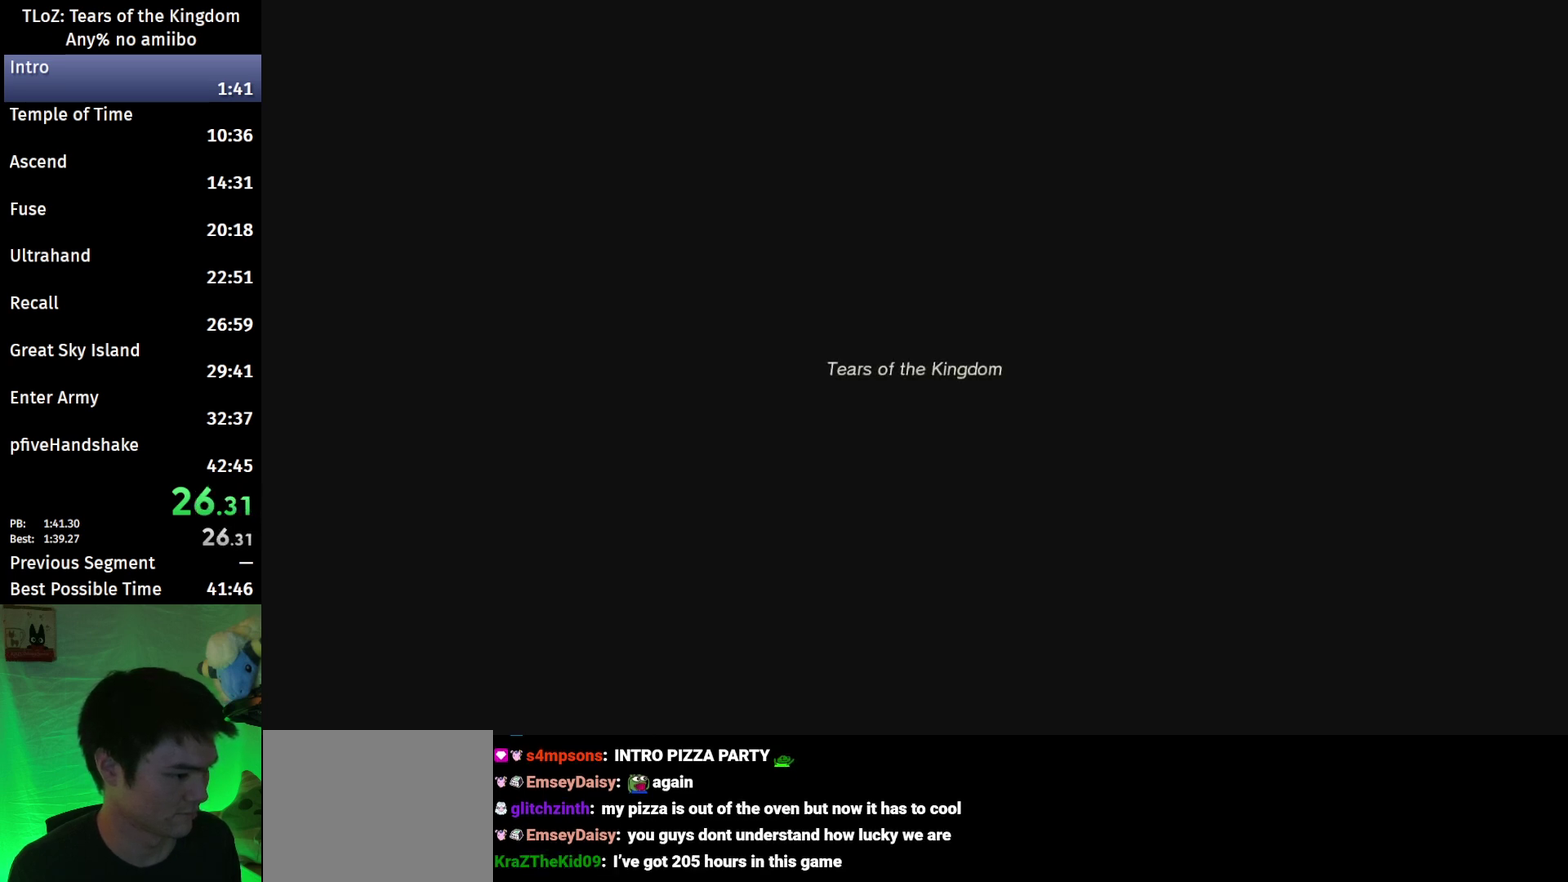
{"buttons": ["X", "START"], "left_stick": "center", "right_stick": "center", "events": [[33, "START", "up"], [67, "X", "up"], [367, "START", "down"], [433, "X", "down"]]}
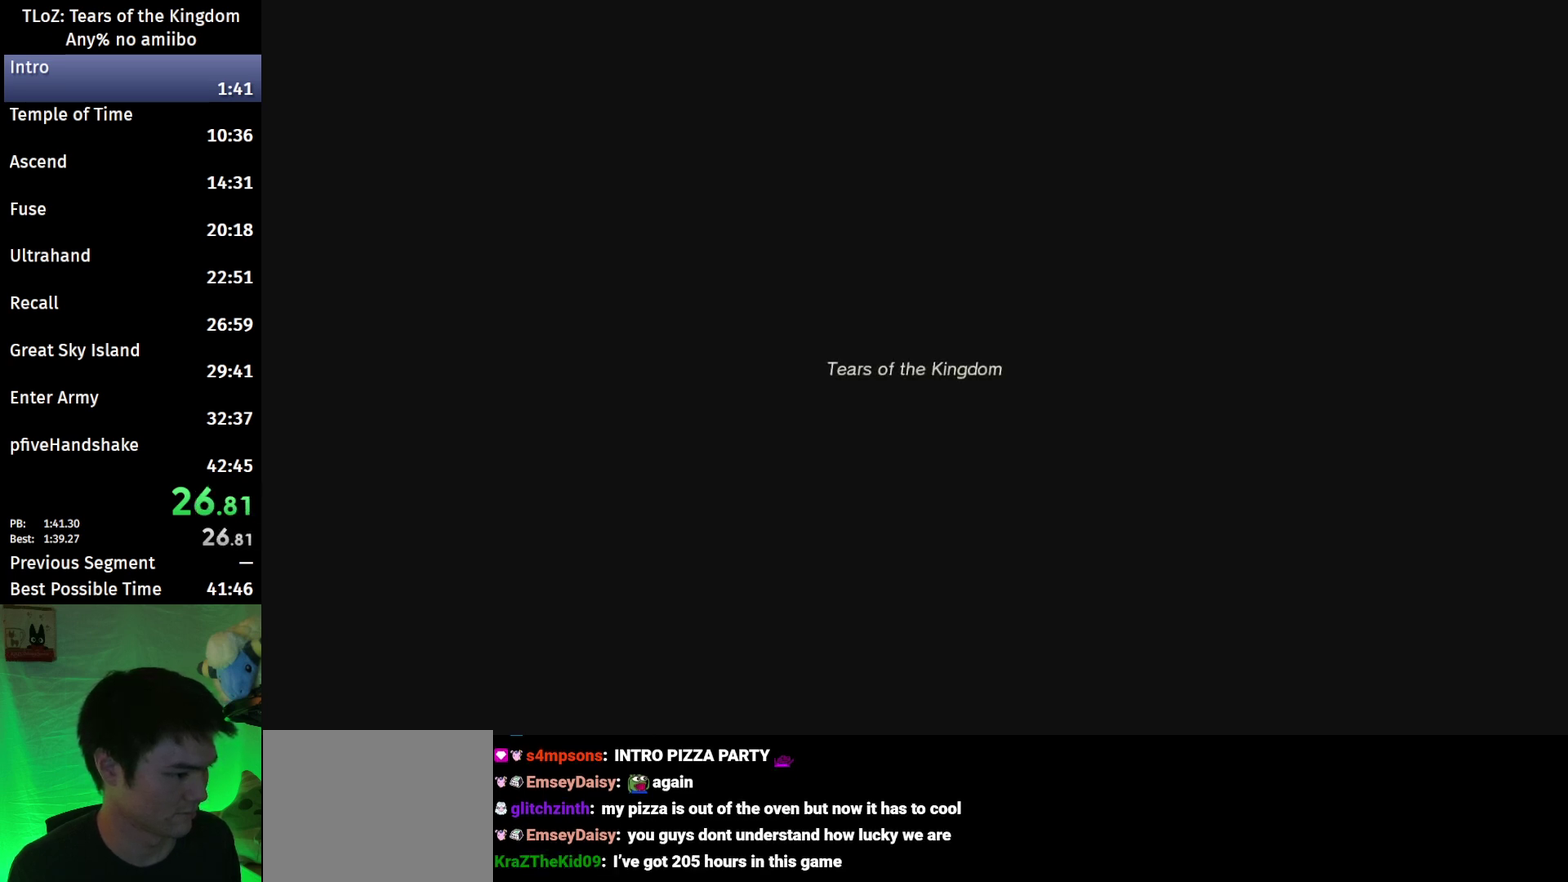
{"buttons": ["START"], "left_stick": "center", "right_stick": "center", "events": [[67, "START", "up"], [267, "X", "up"], [333, "START", "down"]]}
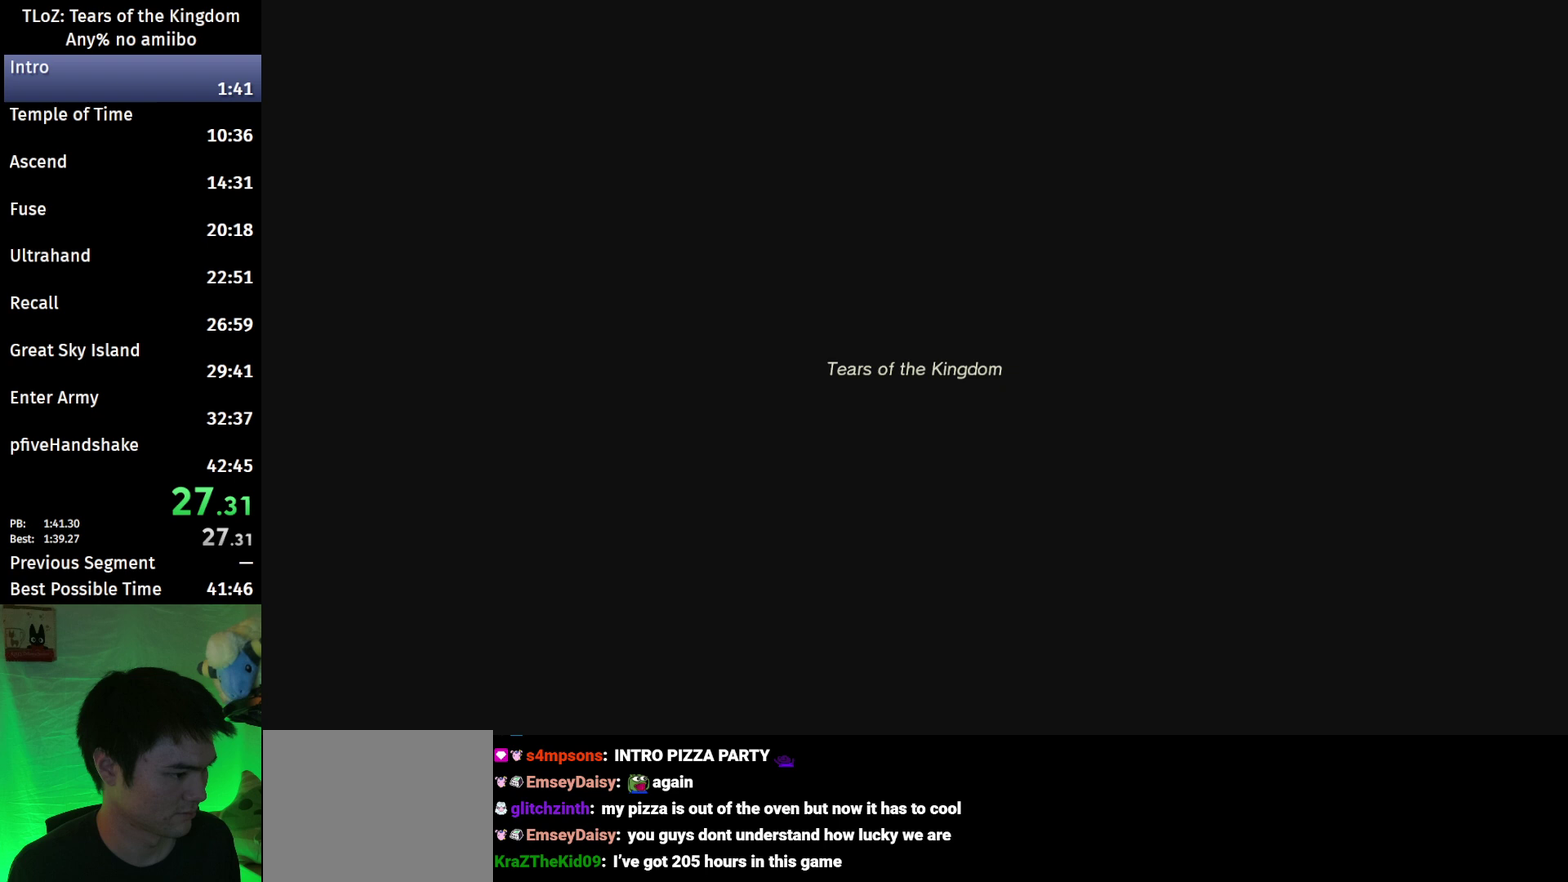
{"buttons": [], "left_stick": "center", "right_stick": "center", "events": [[100, "START", "up"], [133, "X", "down"], [500, "X", "up"]]}
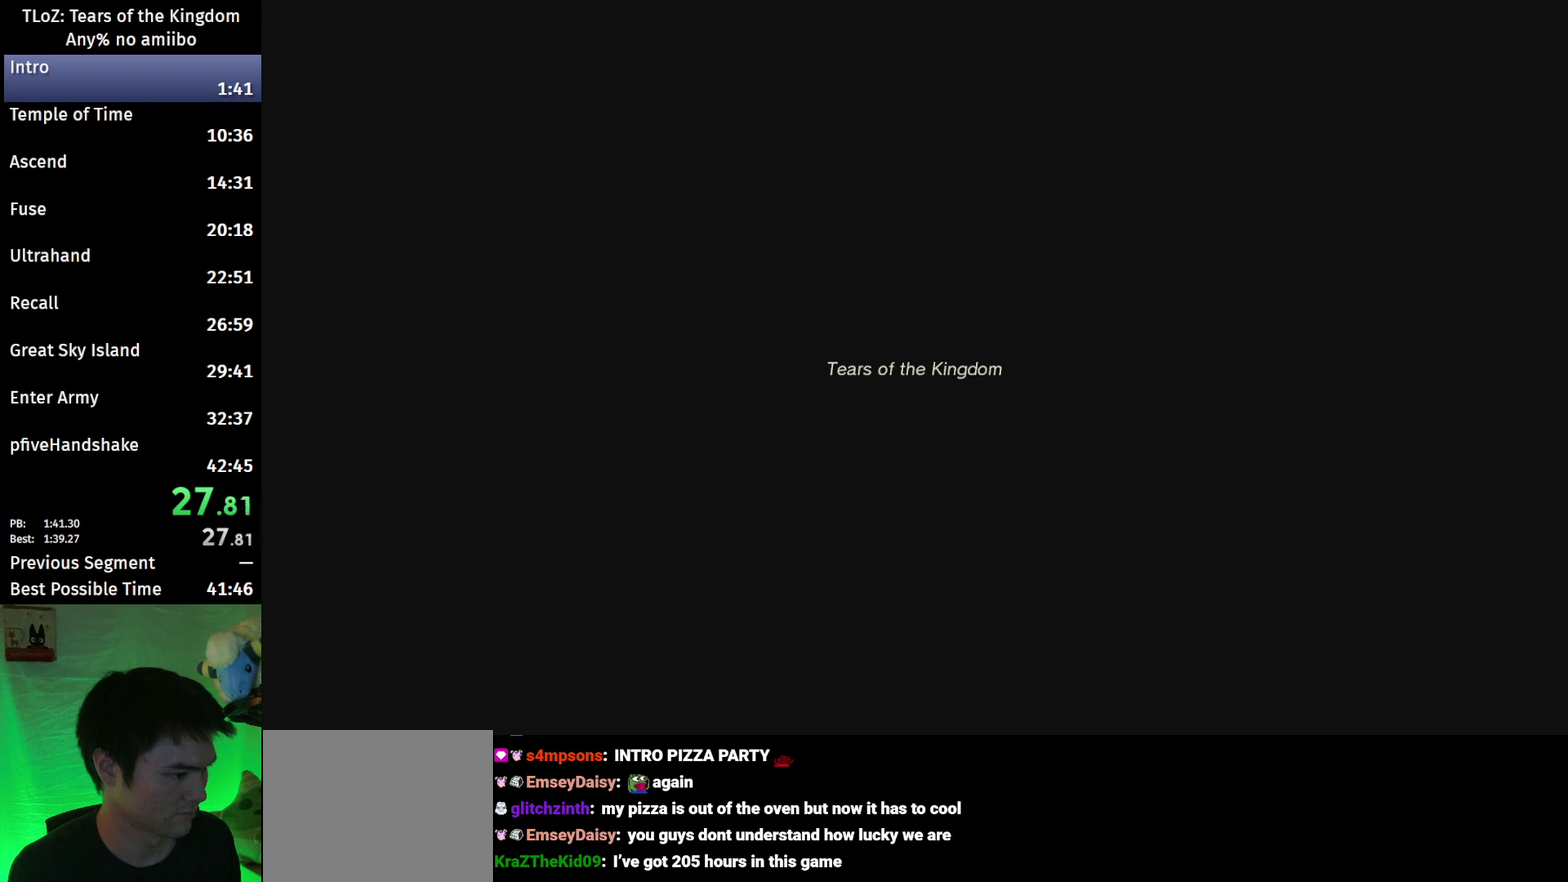
{"buttons": ["START"], "left_stick": "center", "right_stick": "center", "events": [[267, "X", "down"], [367, "START", "down"], [400, "X", "up"]]}
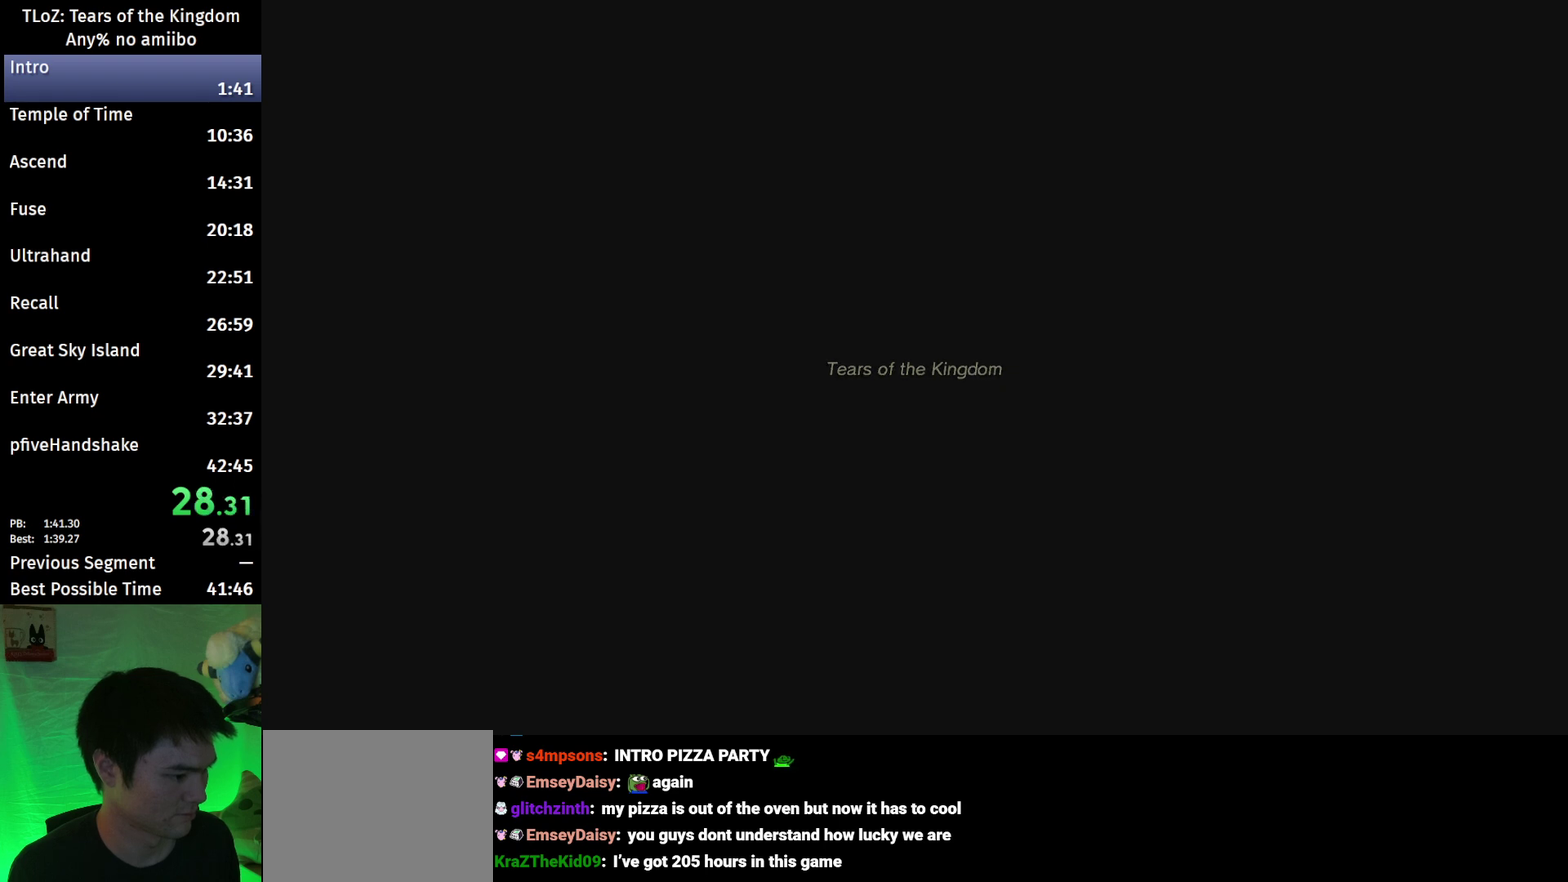
{"buttons": ["X"], "left_stick": "center", "right_stick": "center", "events": [[267, "X", "down"], [300, "START", "up"]]}
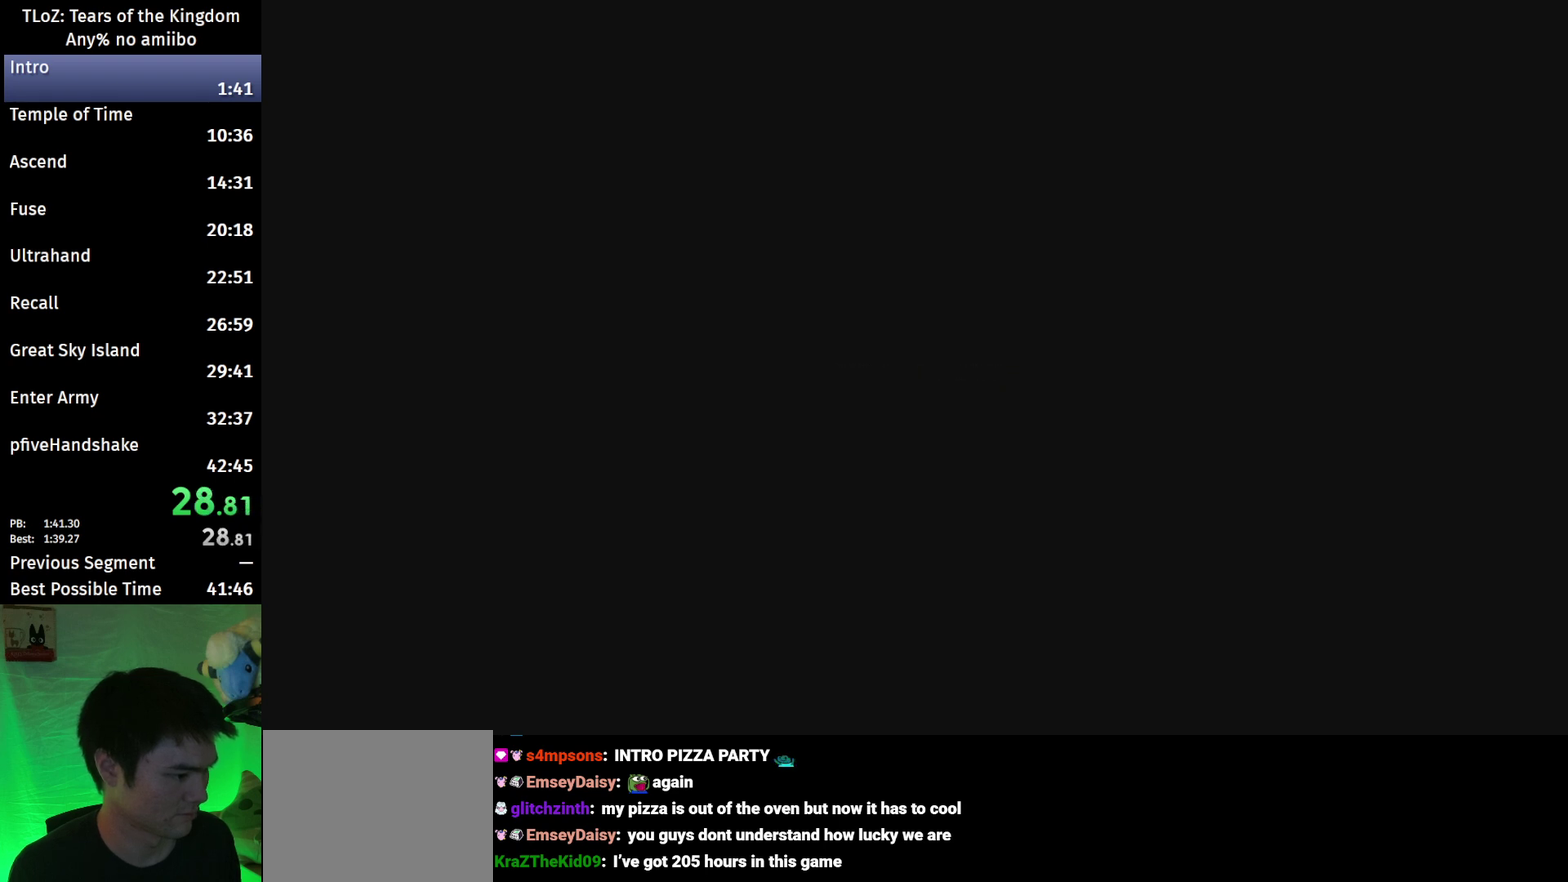
{"buttons": ["START"], "left_stick": "center", "right_stick": "center", "events": [[133, "START", "down"], [167, "X", "up"]]}
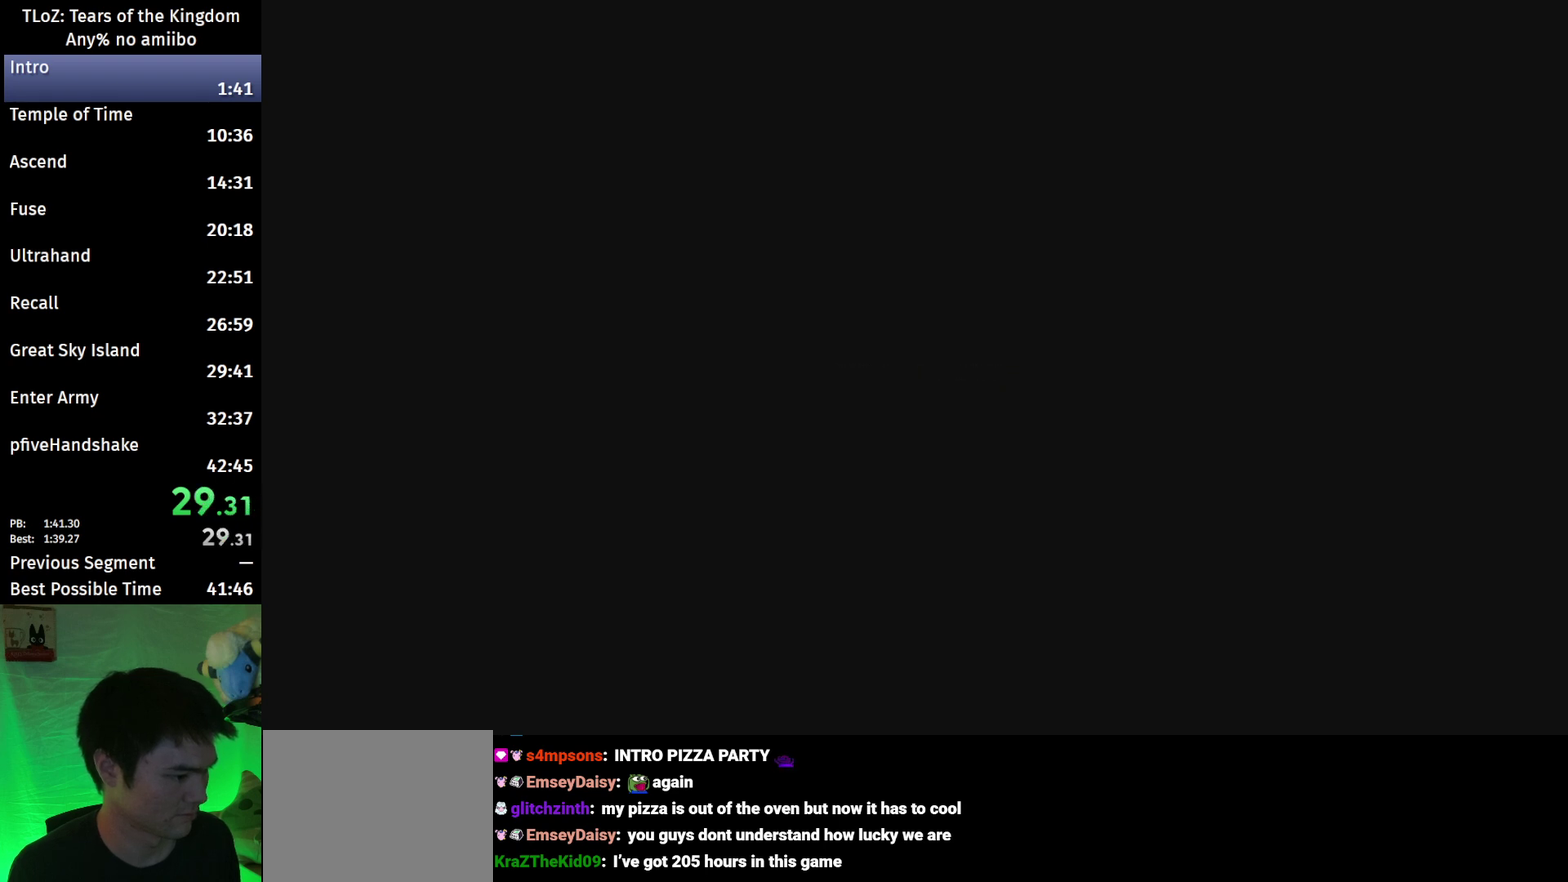
{"buttons": ["START"], "left_stick": "center", "right_stick": "center", "events": [[167, "START", "up"], [267, "X", "down"], [333, "X", "up"], [367, "START", "down"]]}
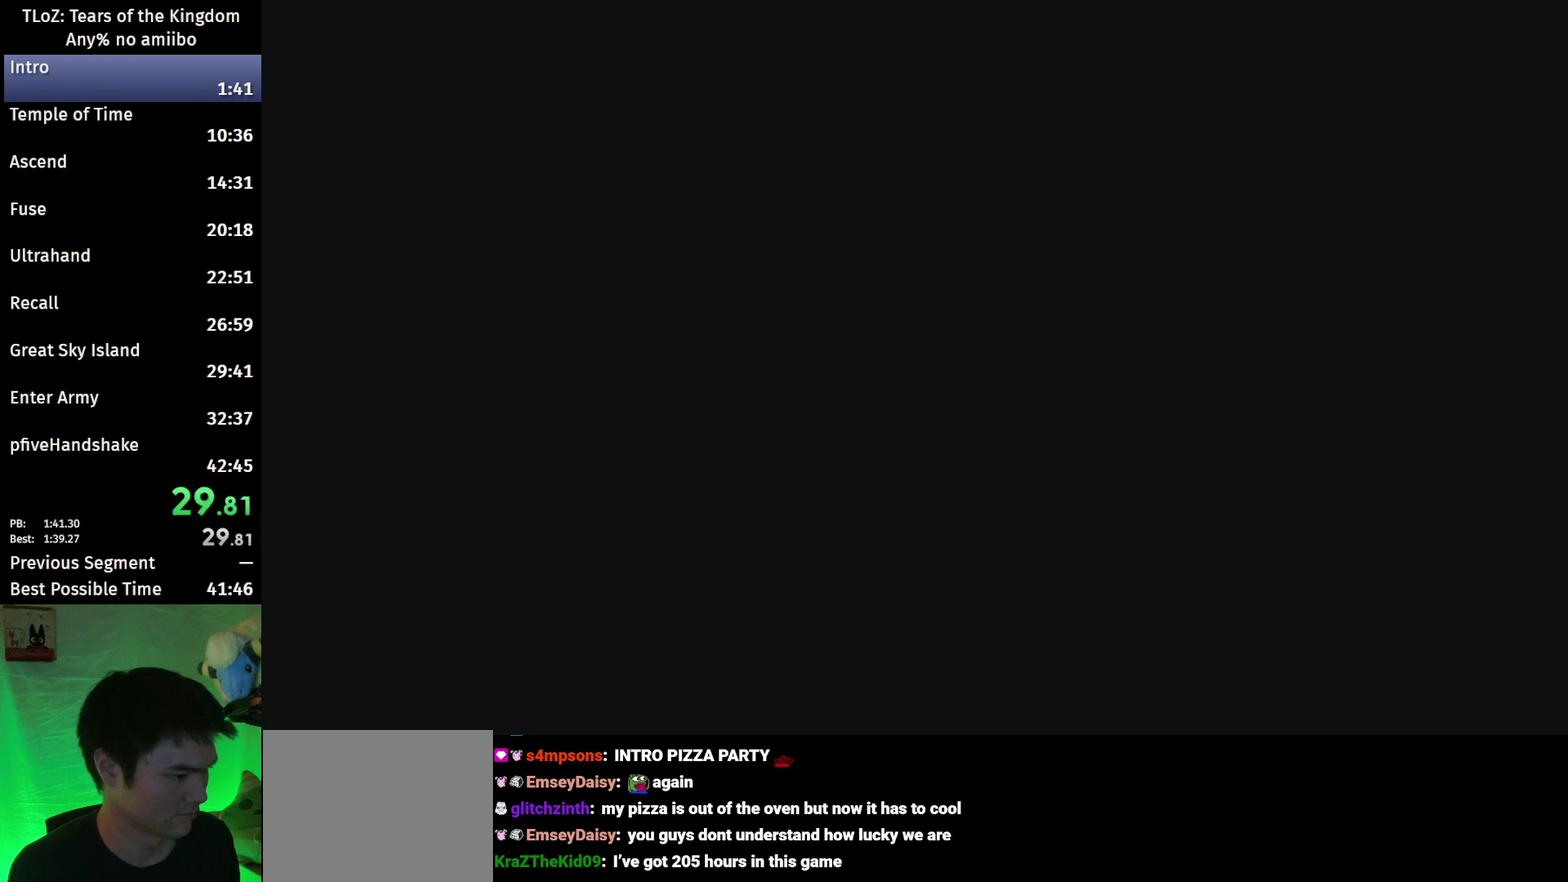
{"buttons": ["X"], "left_stick": "center", "right_stick": "center", "events": [[200, "START", "up"], [200, "X", "down"]]}
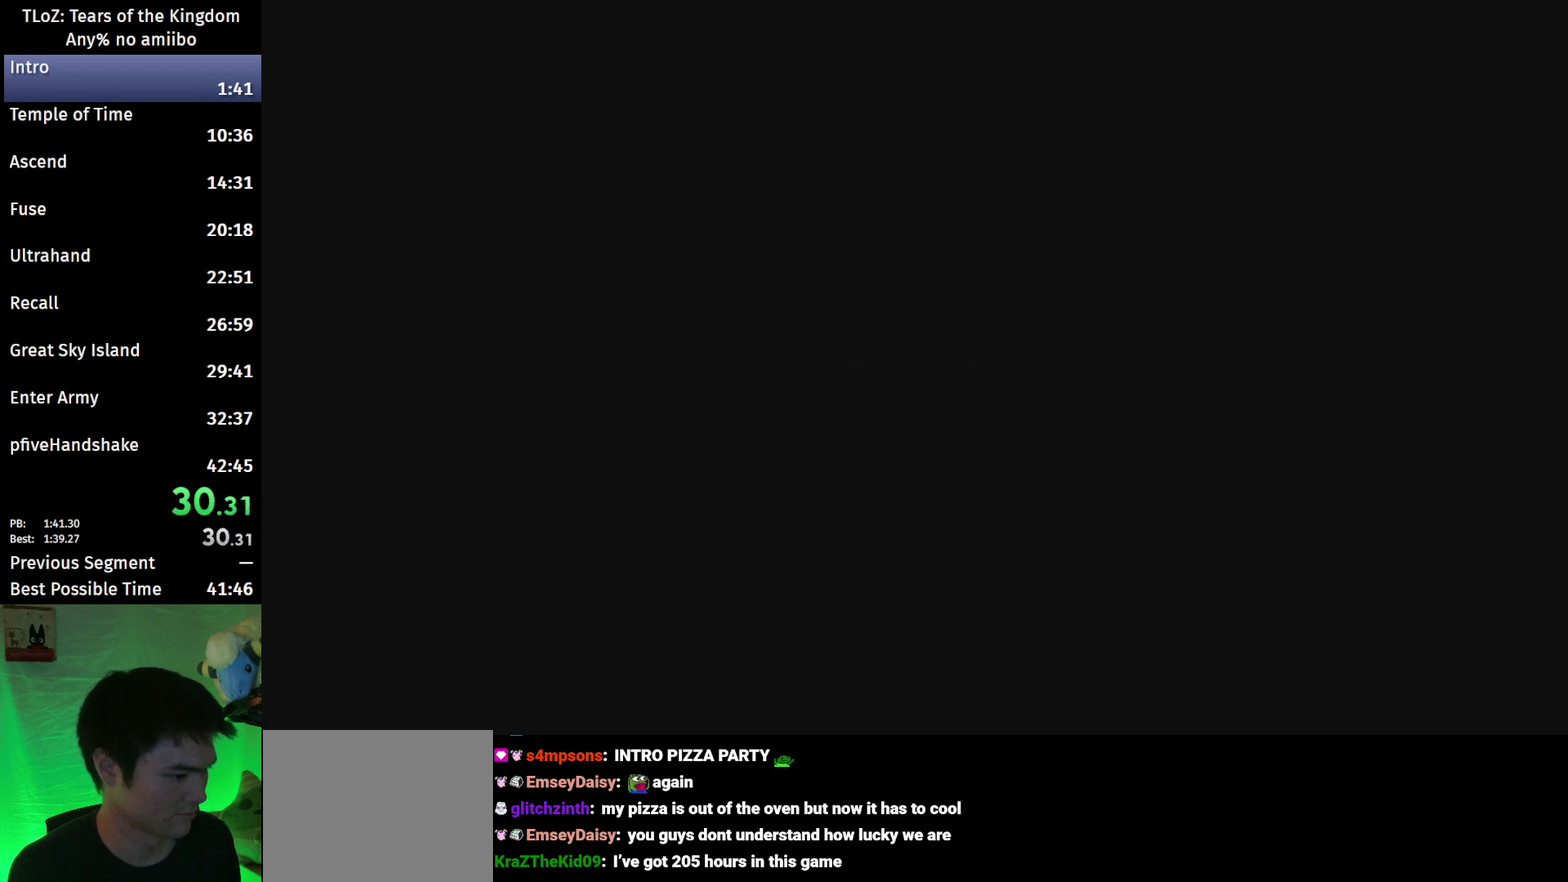
{"buttons": ["START"], "left_stick": "center", "right_stick": "center", "events": [[33, "START", "down"], [67, "X", "up"]]}
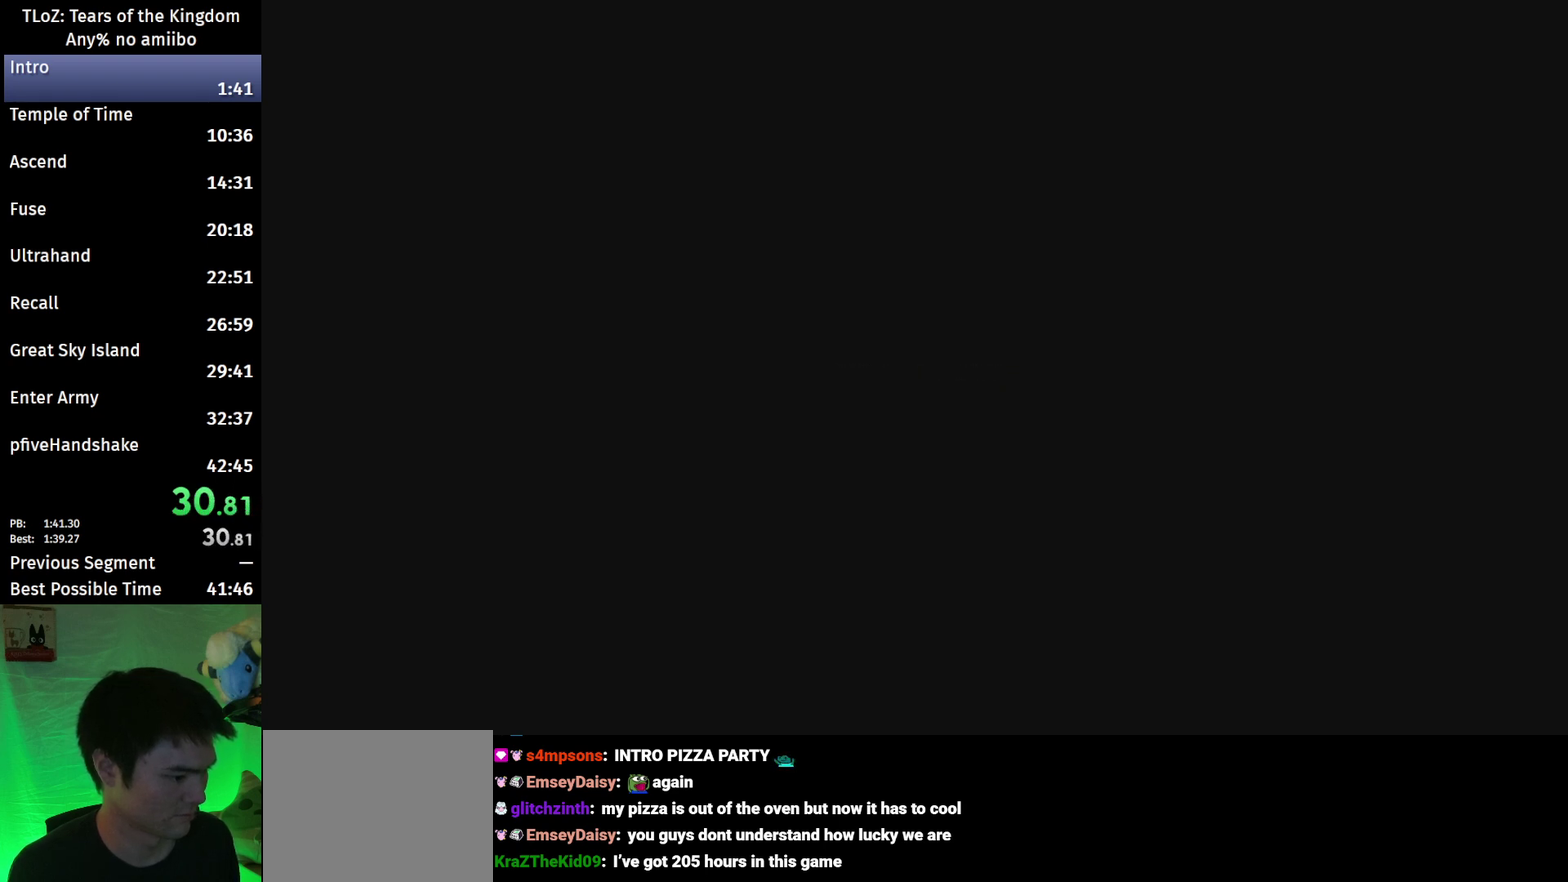
{"buttons": ["X"], "left_stick": "center", "right_stick": "center", "events": [[33, "START", "up"], [200, "START", "down"], [500, "START", "up"], [500, "X", "down"]]}
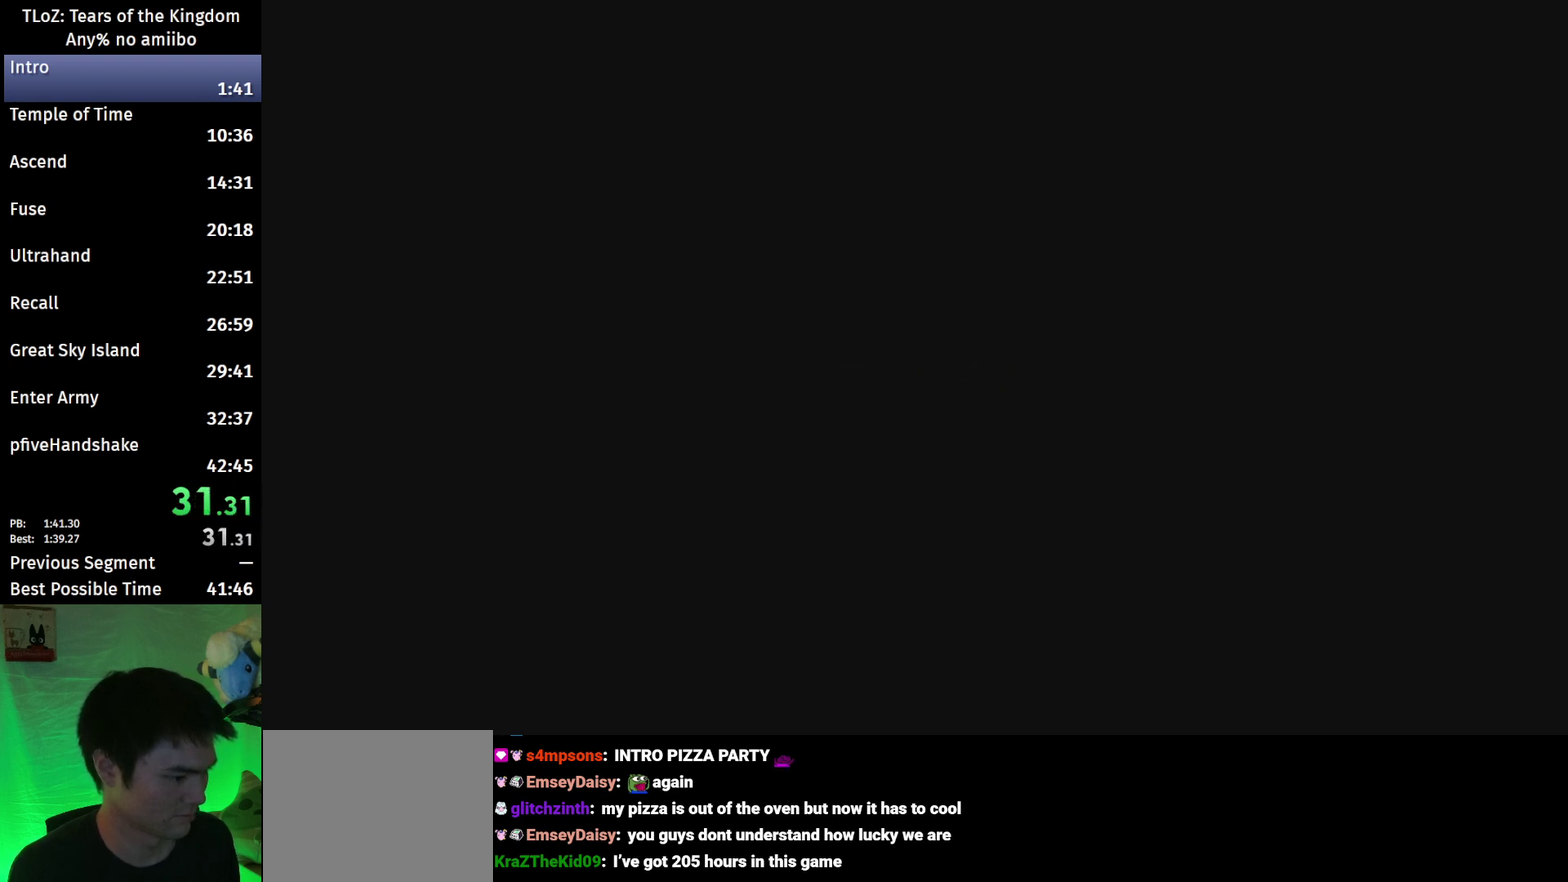
{"buttons": [], "left_stick": "center", "right_stick": "center", "events": [[333, "START", "down"], [400, "X", "up"], [500, "START", "up"]]}
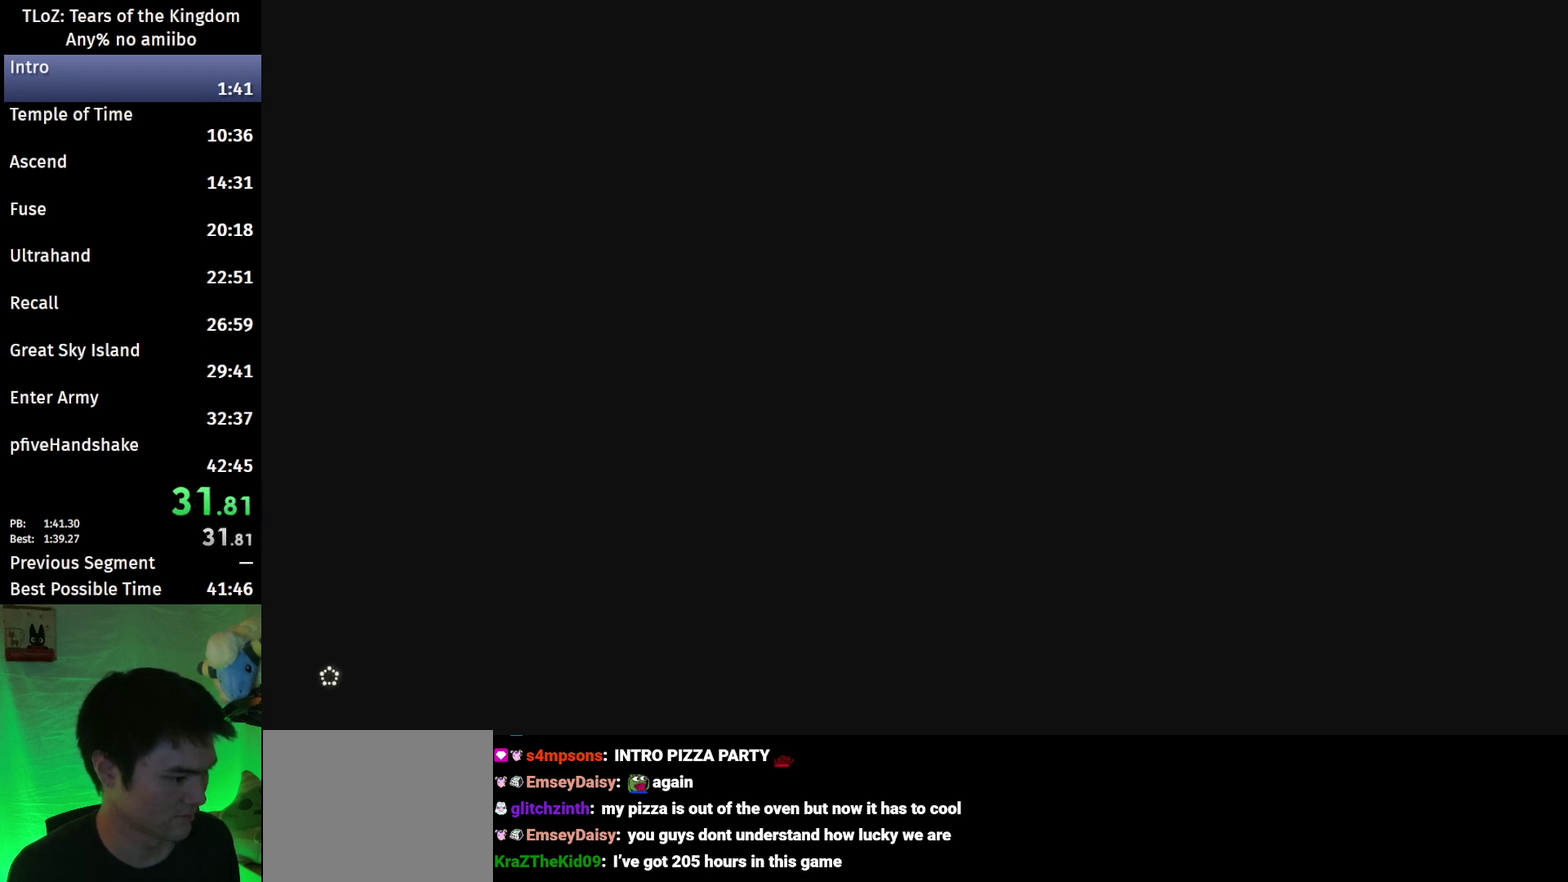
{"buttons": [], "left_stick": "center", "right_stick": "center", "events": []}
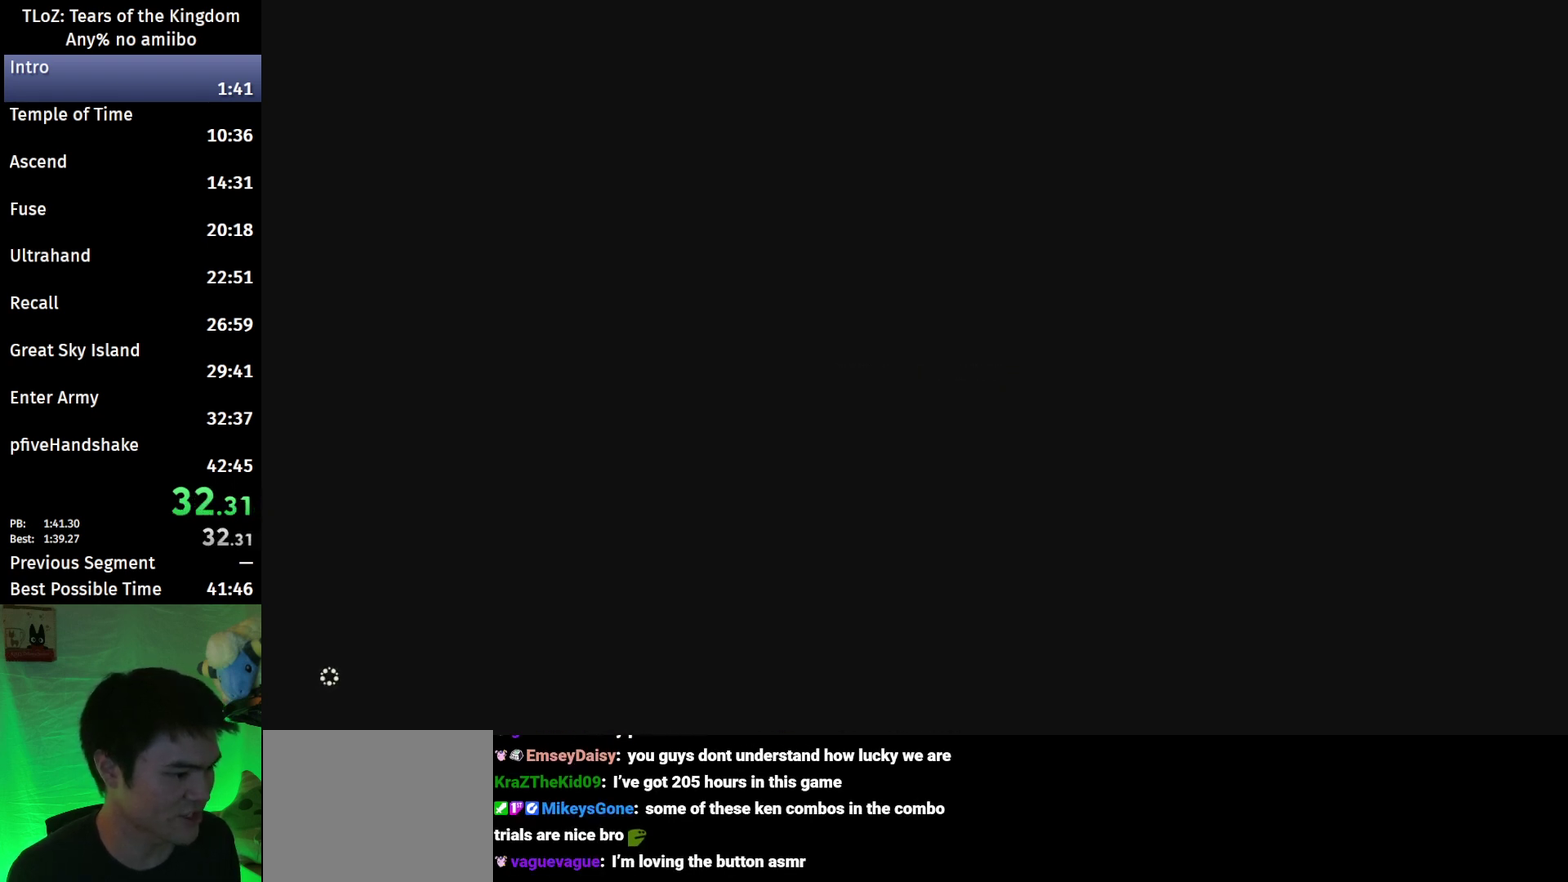
{"buttons": [], "left_stick": "center", "right_stick": "center", "events": []}
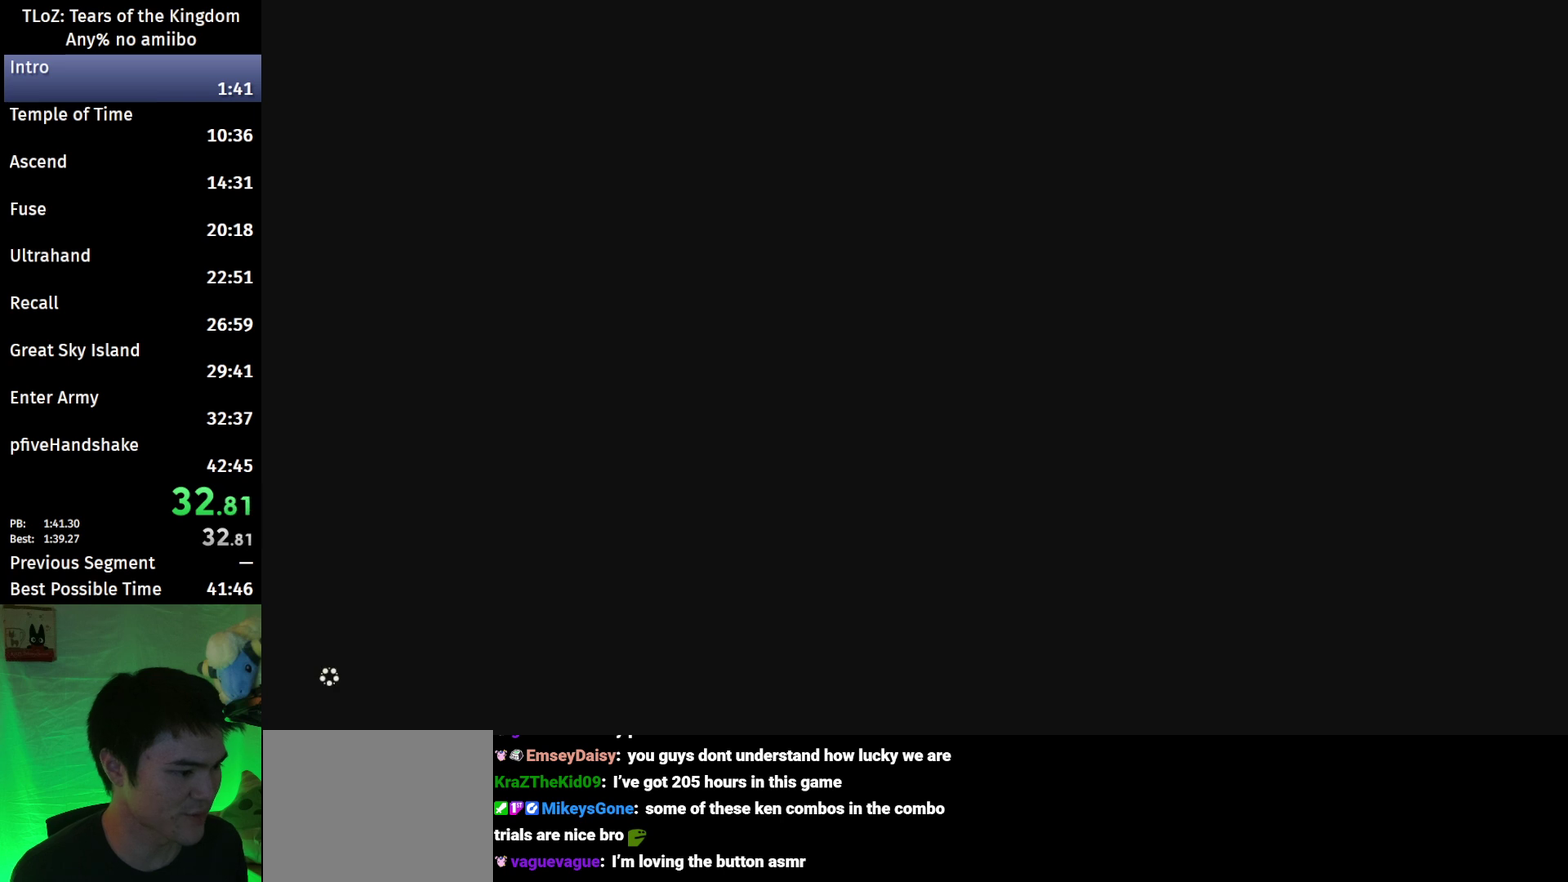
{"buttons": [], "left_stick": "center", "right_stick": "center", "events": []}
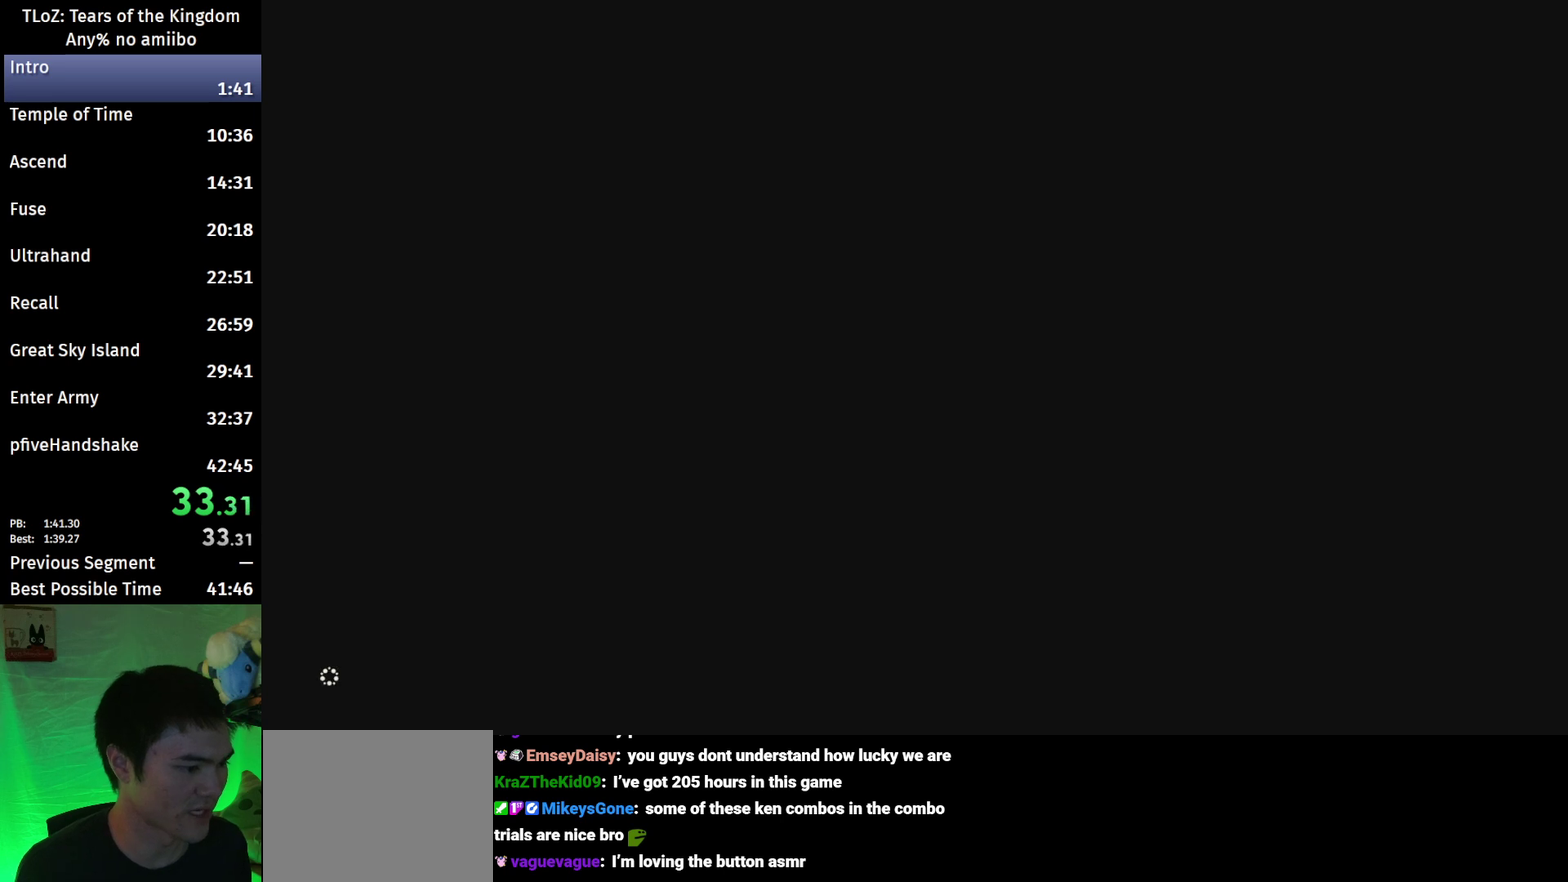
{"buttons": [], "left_stick": "center", "right_stick": "center", "events": [[367, "X", "down"], [433, "X", "up"]]}
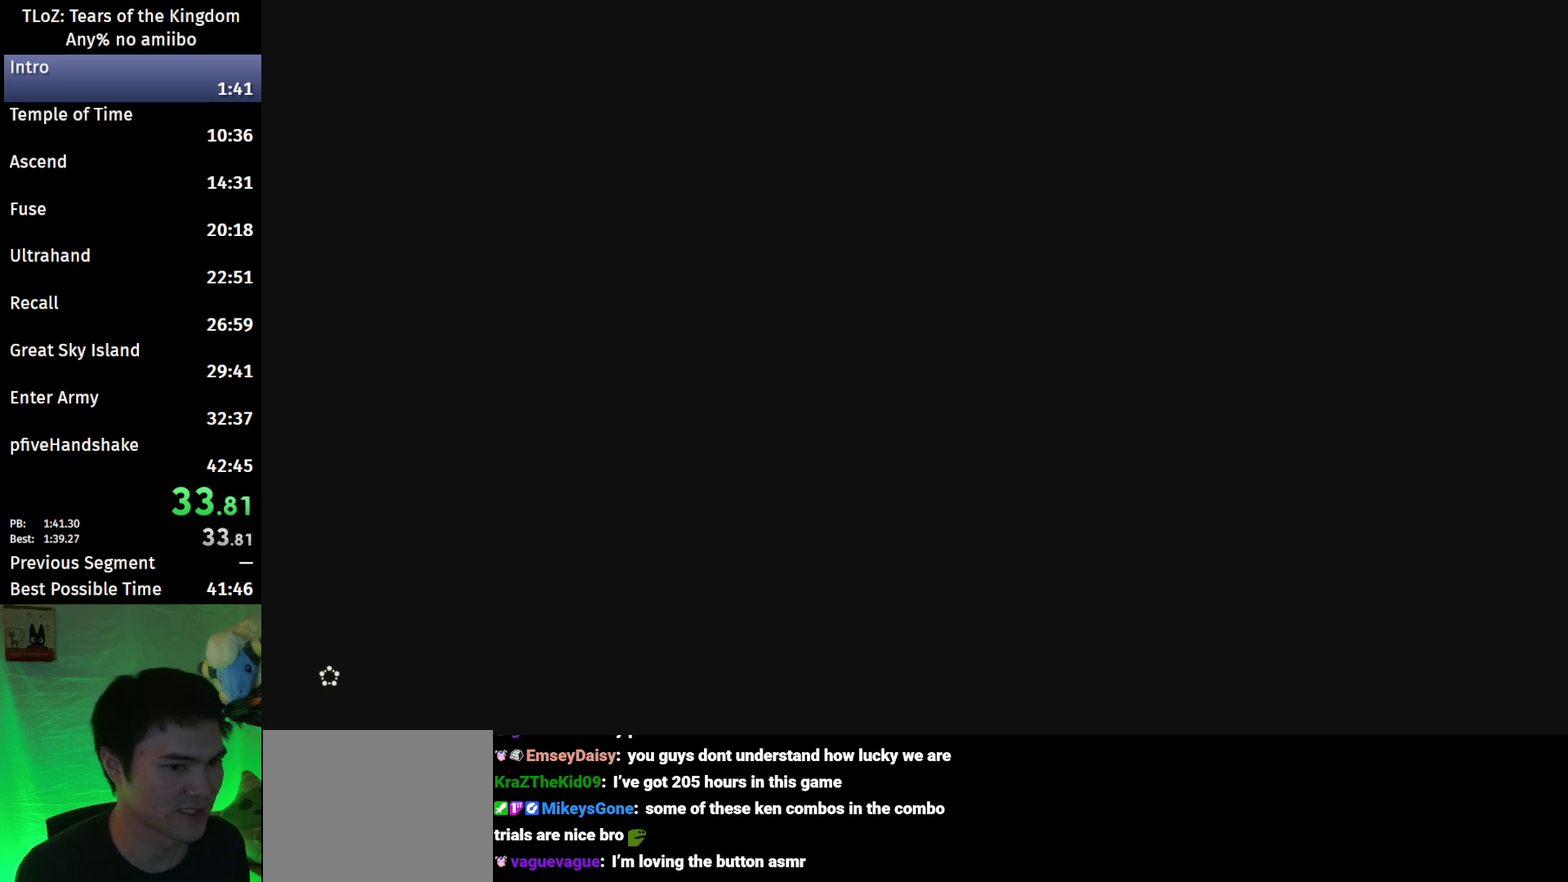
{"buttons": ["START"], "left_stick": "center", "right_stick": "center", "events": [[167, "START", "down"], [233, "X", "down"], [267, "START", "up"], [333, "X", "up"], [400, "X", "down"], [467, "START", "down"], [467, "X", "up"]]}
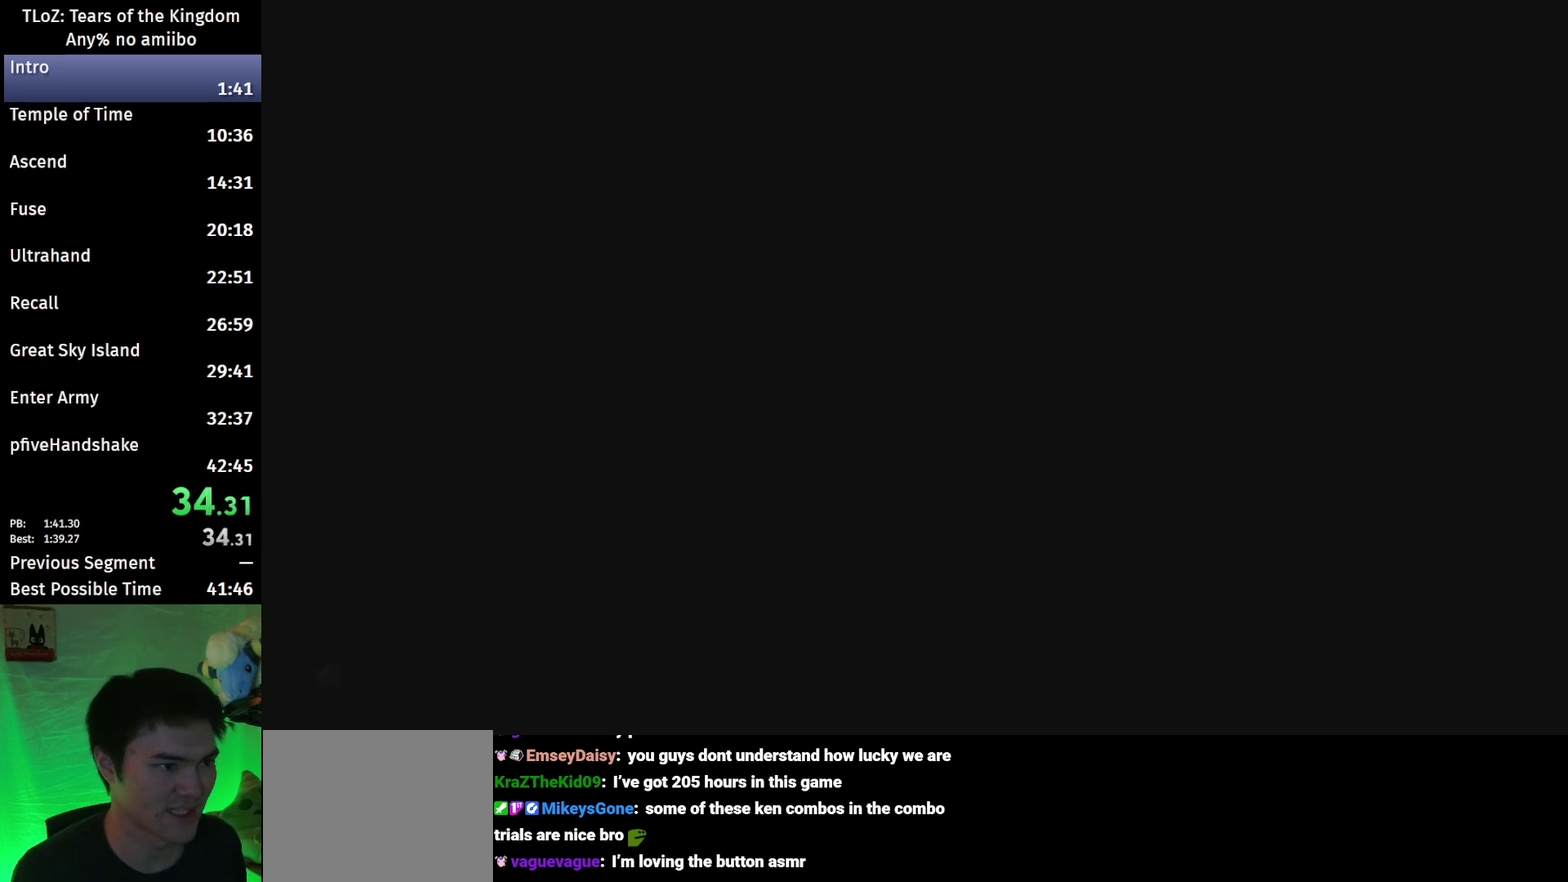
{"buttons": [], "left_stick": "center", "right_stick": "center", "events": [[67, "START", "up"], [67, "X", "down"], [133, "START", "down"], [133, "X", "up"], [233, "X", "down"], [300, "X", "up"], [333, "START", "up"], [400, "START", "down"], [400, "X", "down"], [467, "START", "up"], [467, "X", "up"]]}
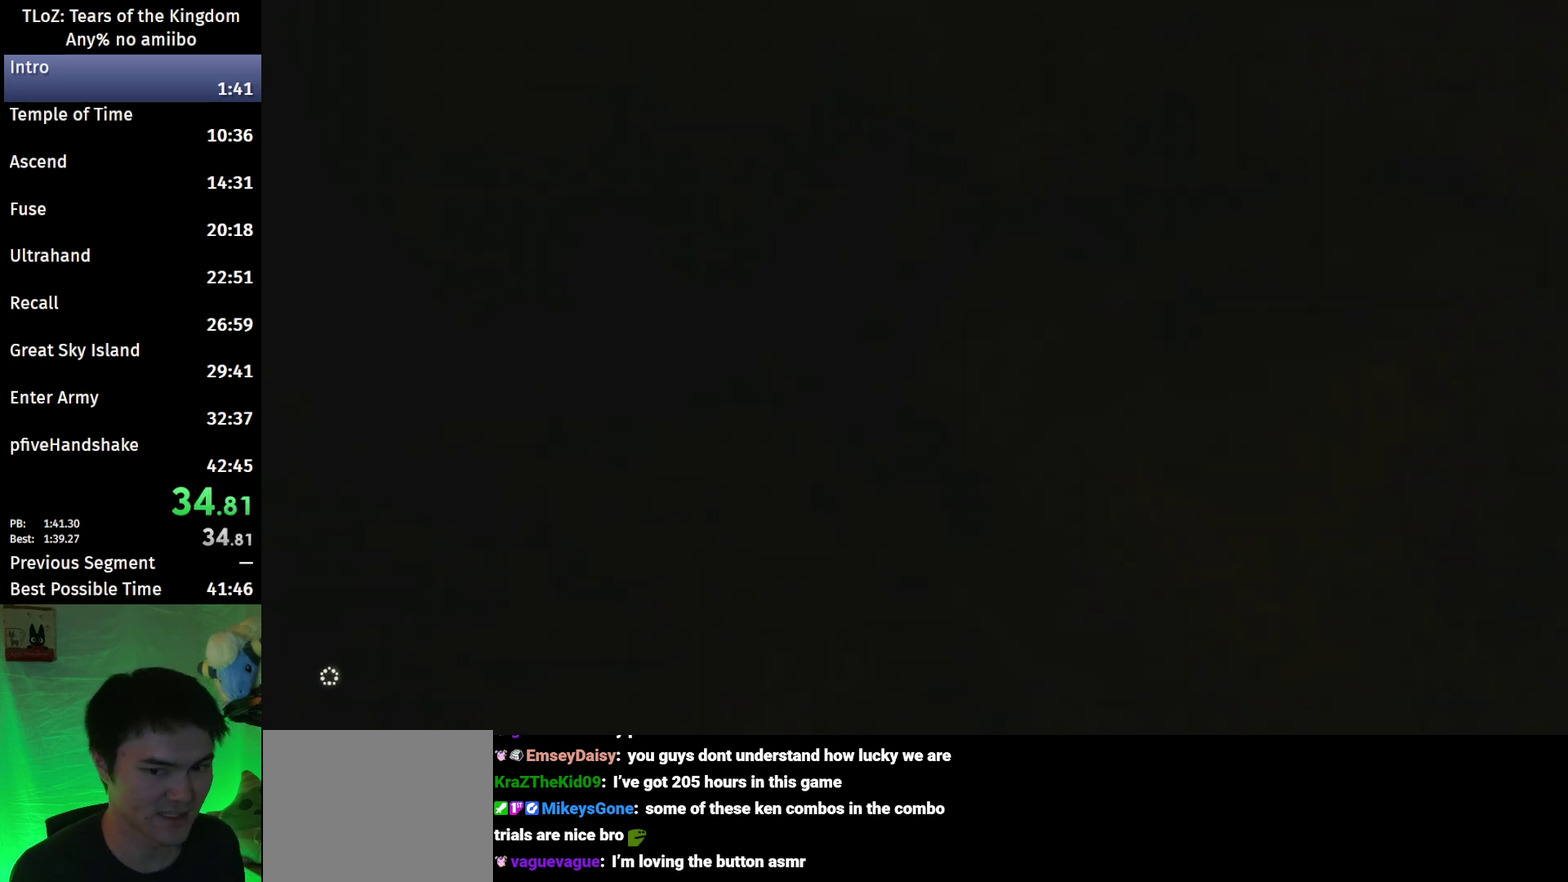
{"buttons": ["START"], "left_stick": "center", "right_stick": "center", "events": [[33, "START", "down"], [33, "X", "down"], [133, "START", "up"], [133, "X", "up"], [200, "START", "down"], [233, "X", "down"], [267, "START", "up"], [300, "X", "up"], [333, "START", "down"], [367, "X", "down"], [433, "X", "up"]]}
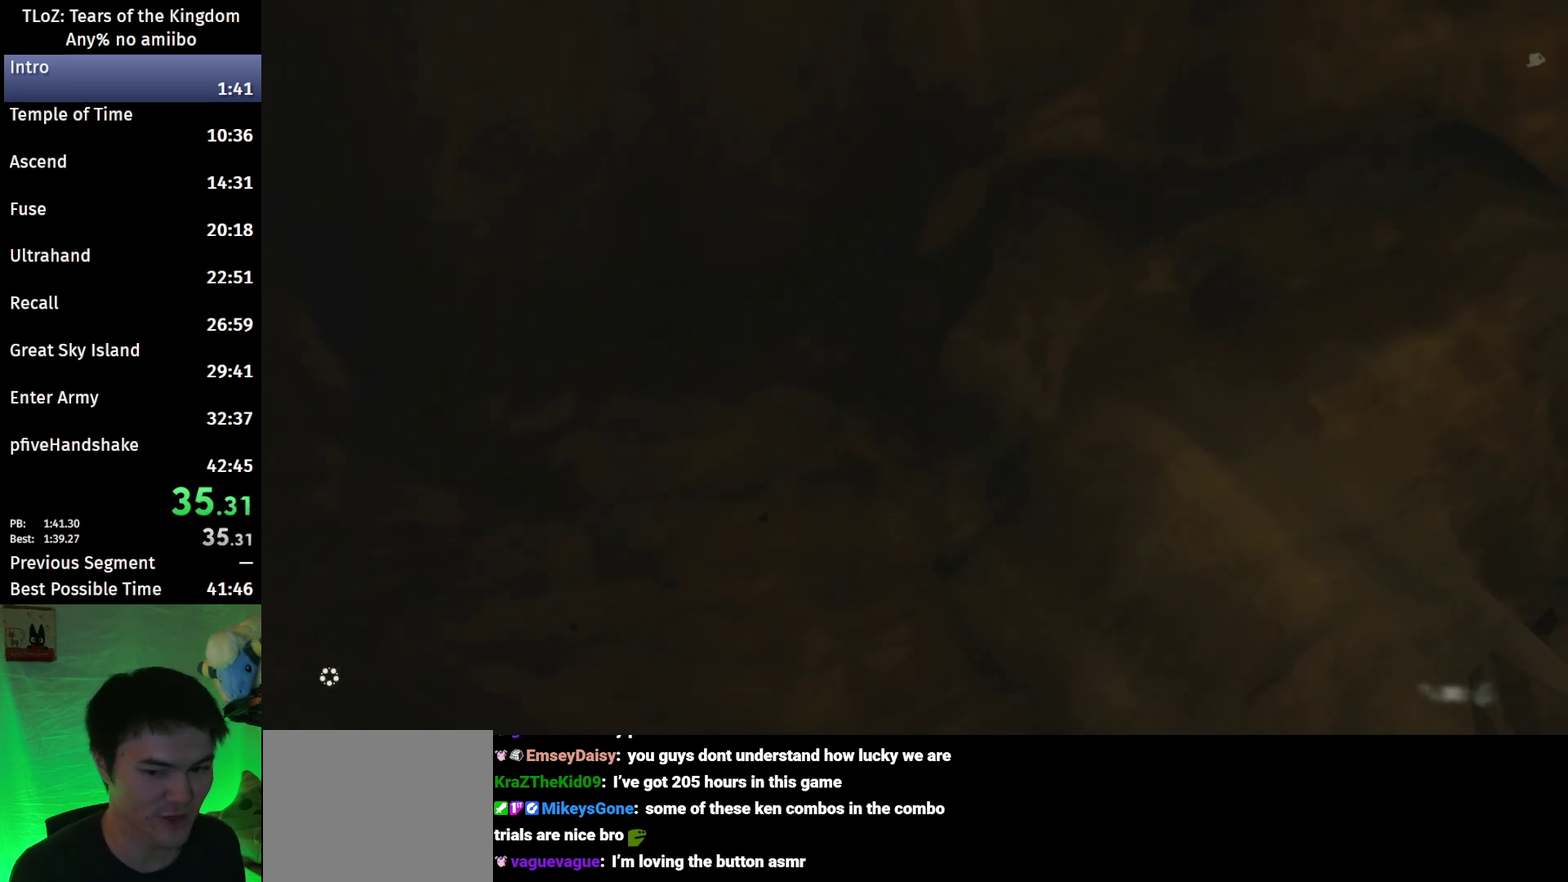
{"buttons": [], "left_stick": "center", "right_stick": "center", "events": [[33, "X", "down"], [67, "START", "up"], [100, "X", "up"], [133, "START", "down"], [167, "X", "down"], [233, "START", "up"], [233, "X", "up"]]}